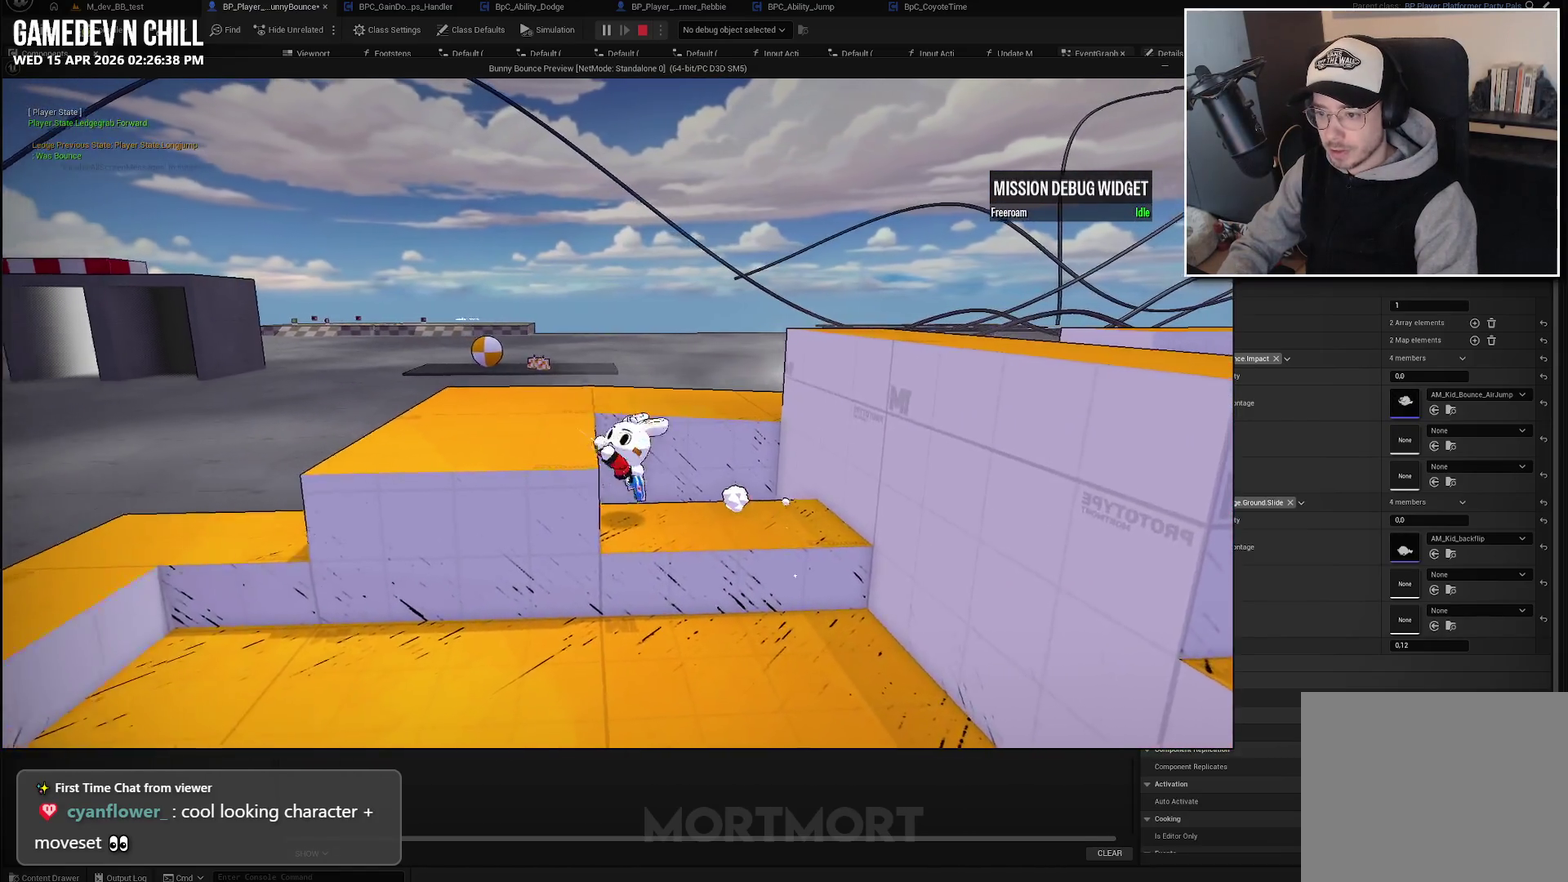
Gameplay with a controller (Xbox layout); each line is a JSON object with the inputs held at the frame after it. "events" lists button and stick changes between this image and that frame as [ms after this image, input, new state], when the widget could be followed in between.
{"buttons": ["A"], "left_stick": "left", "right_stick": "center", "events": []}
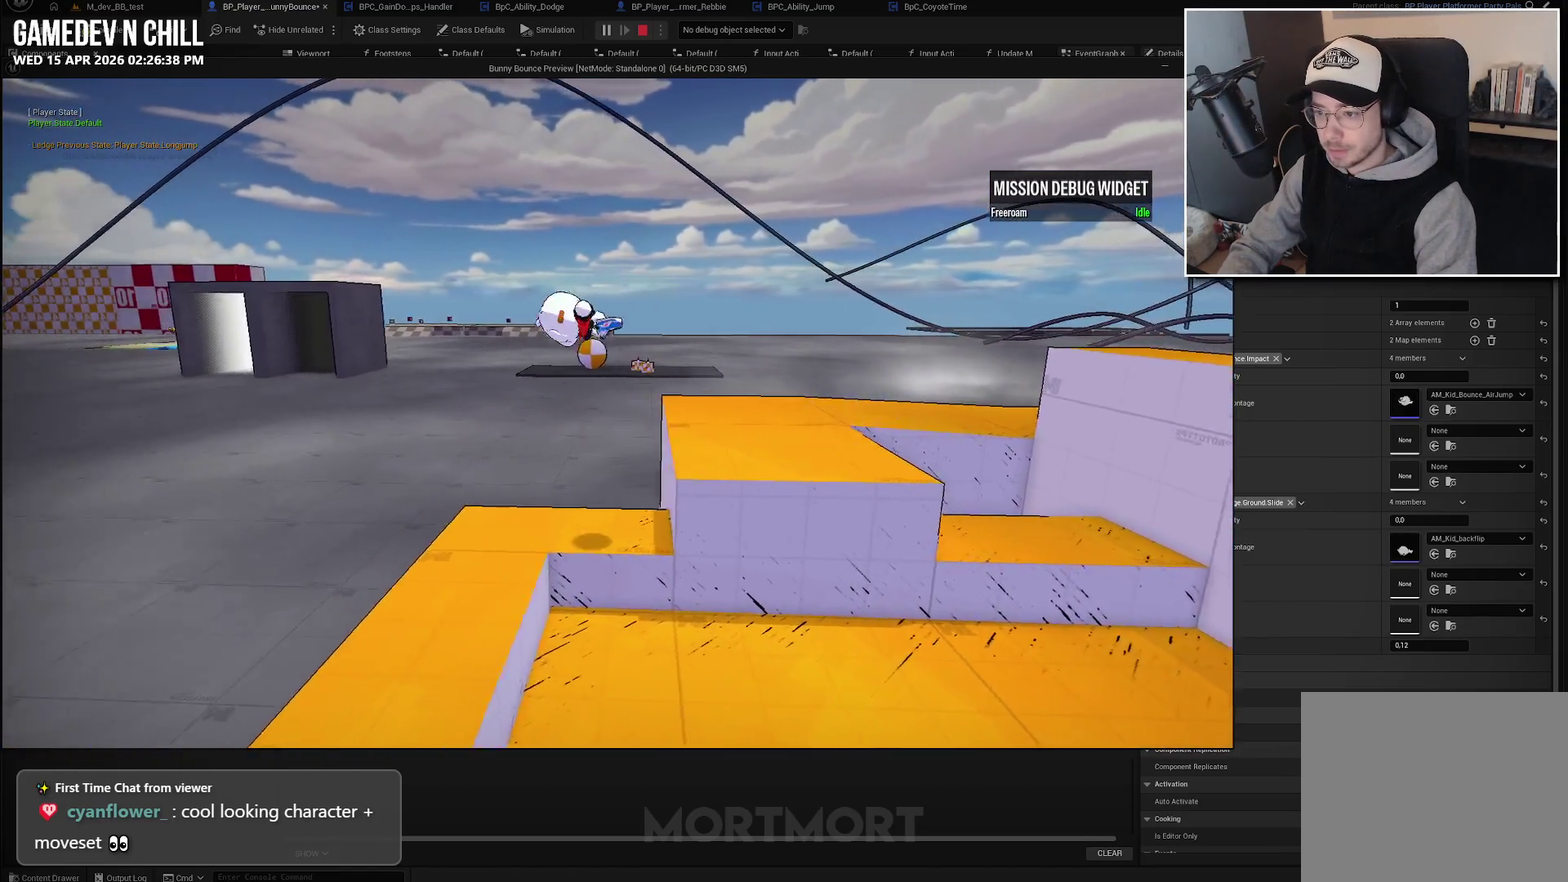
{"buttons": [], "left_stick": "left", "right_stick": "center", "events": [[283, "A", "up"]]}
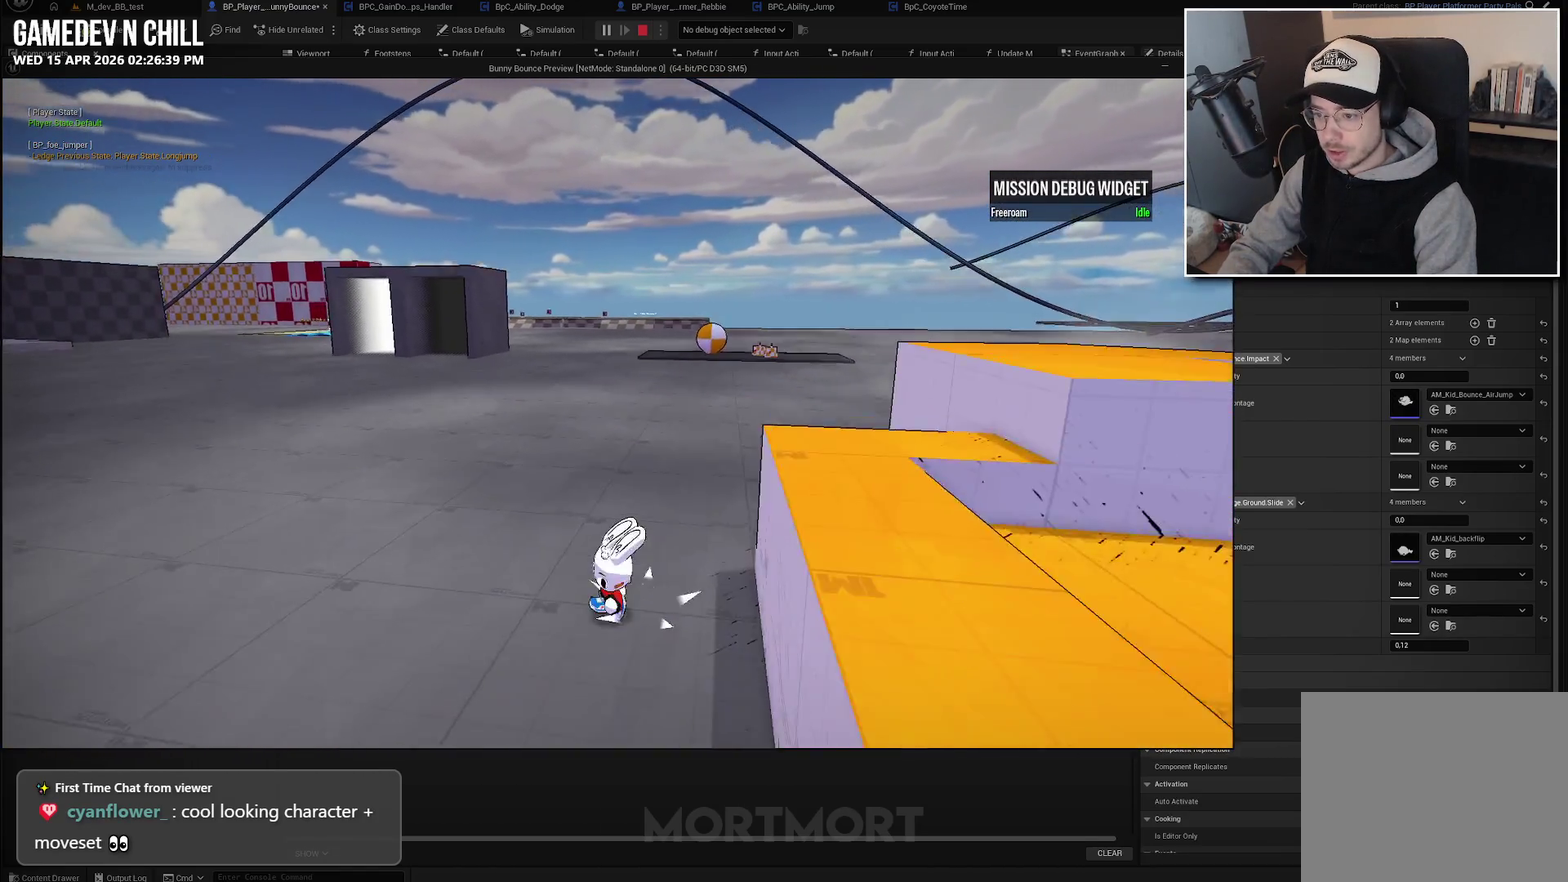
{"buttons": ["L2"], "left_stick": "up-right", "right_stick": "center", "events": [[50, "right_stick", "right"], [83, "left_stick", "down-left"], [183, "left_stick", "down"], [233, "left_stick", "down-right"], [267, "right_stick", "center"], [317, "left_stick", "right"], [367, "A", "down"], [400, "left_stick", "up-right"], [450, "A", "up"], [450, "L2", "down"]]}
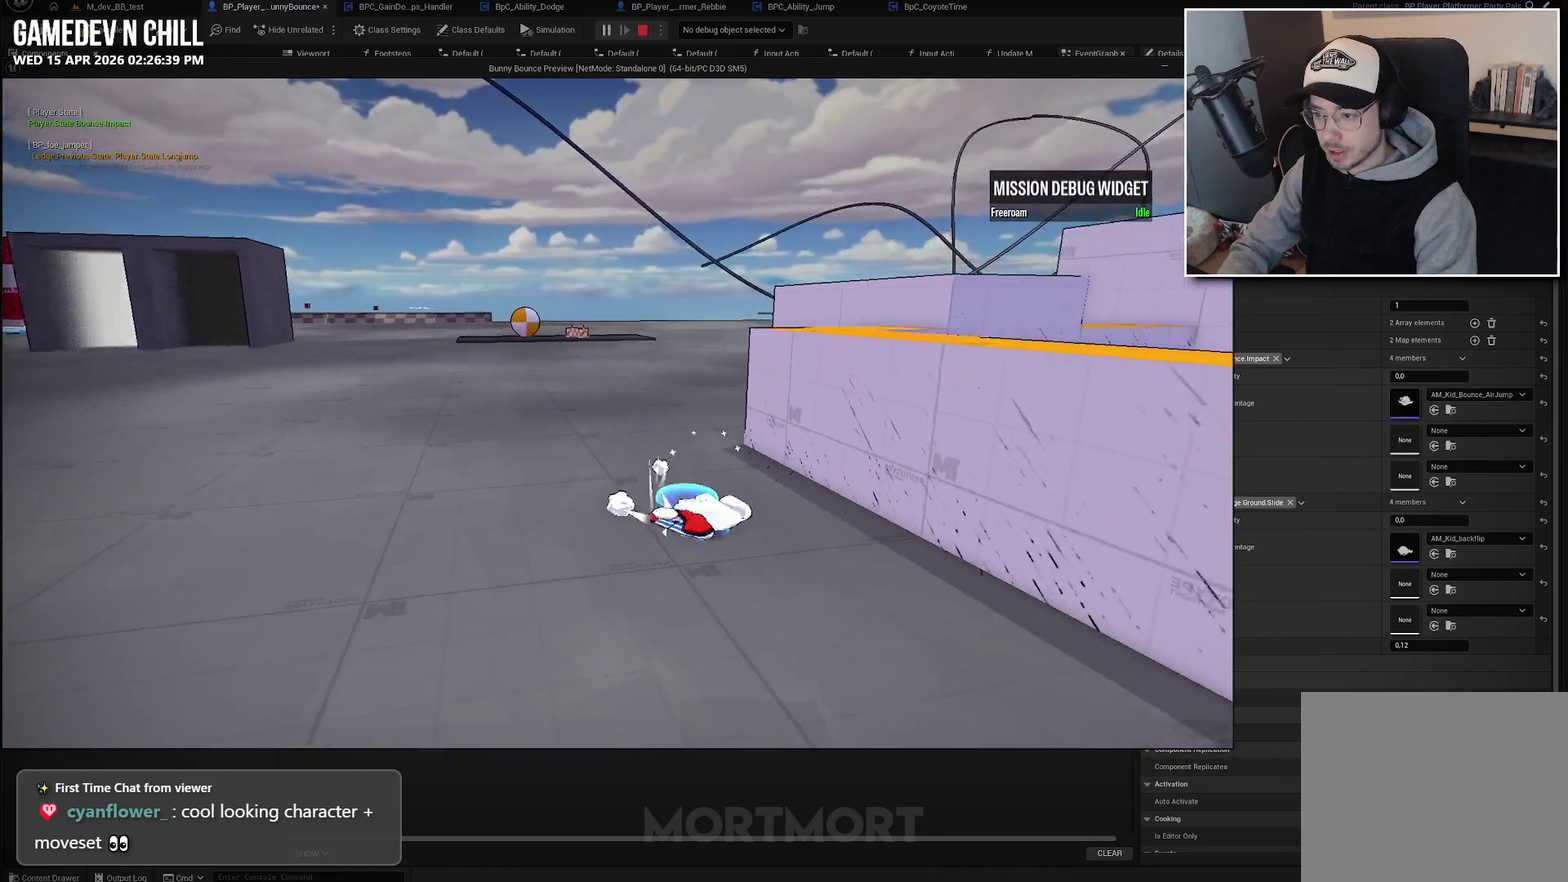
{"buttons": [], "left_stick": "right", "right_stick": "center", "events": [[100, "L2", "up"], [100, "X", "down"], [233, "X", "up"], [400, "left_stick", "right"]]}
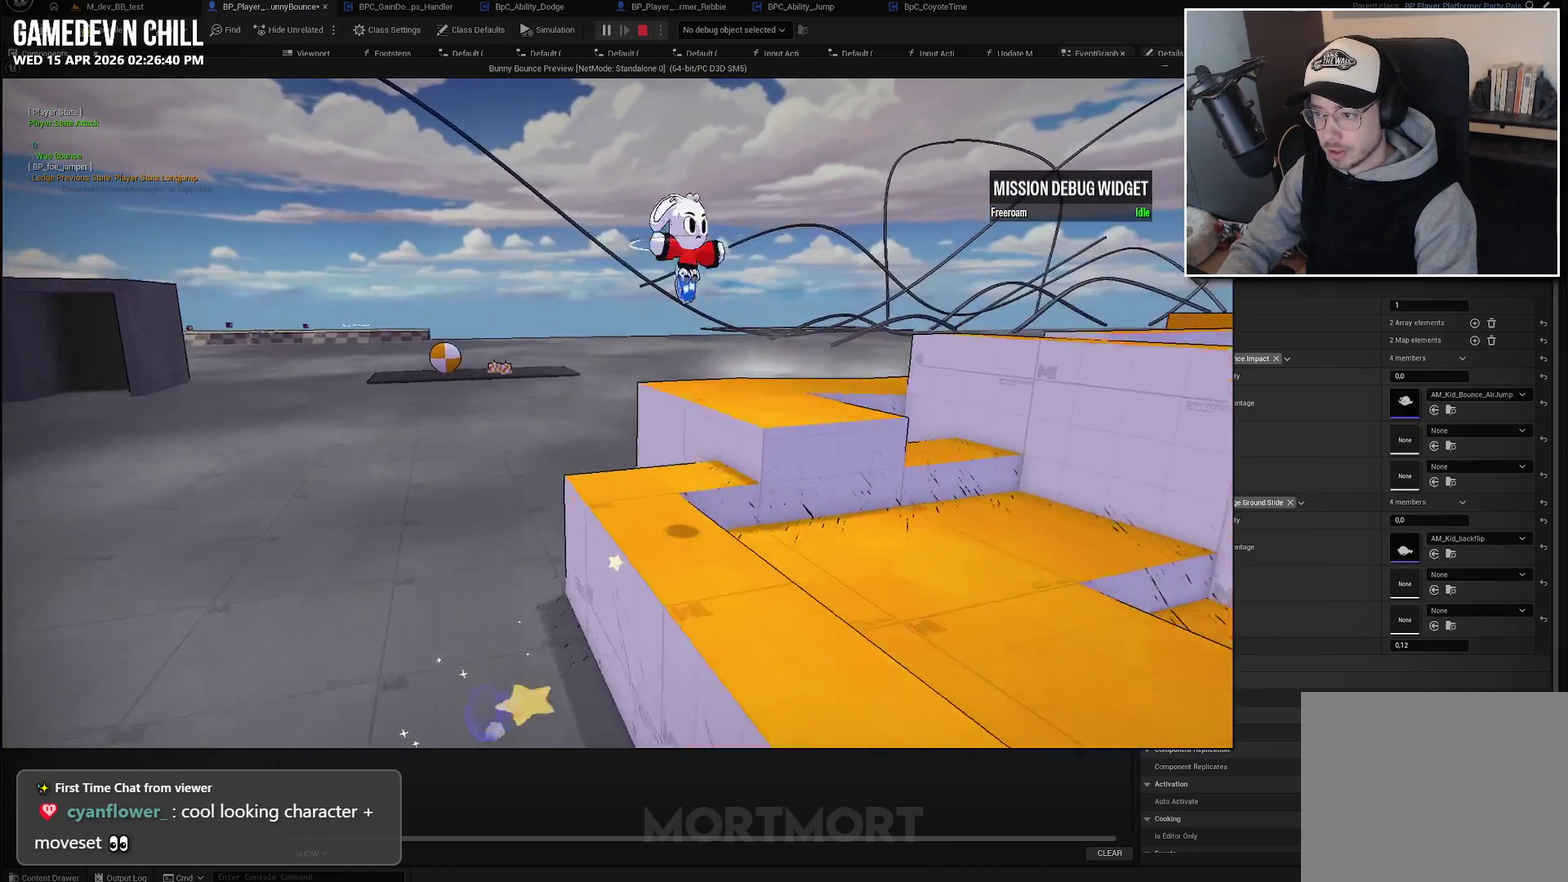
{"buttons": [], "left_stick": "up", "right_stick": "center", "events": [[267, "left_stick", "up-right"], [483, "left_stick", "up"]]}
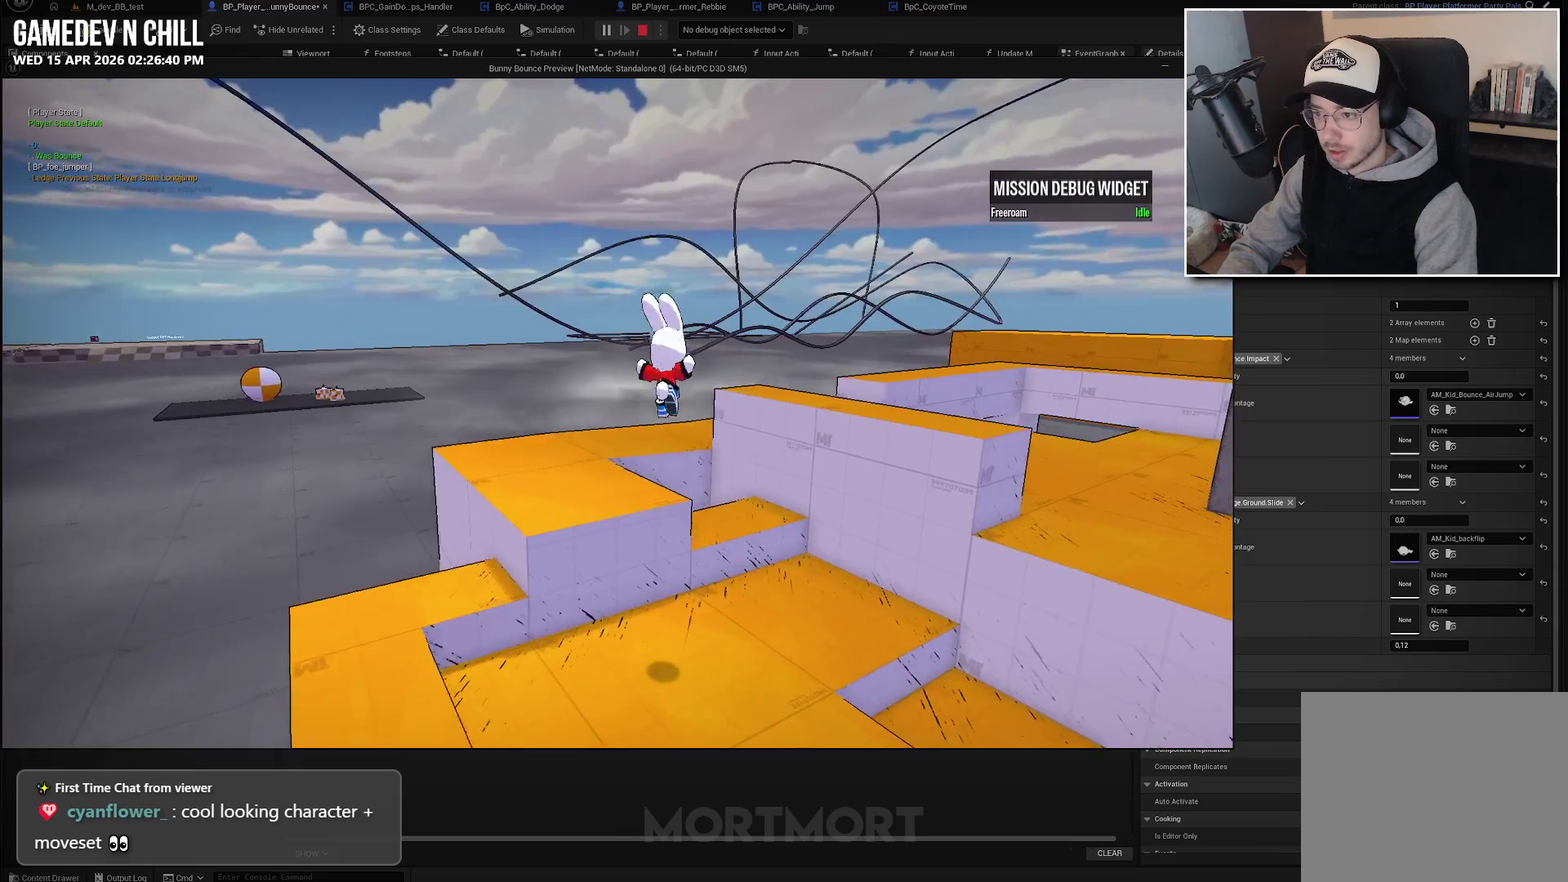
{"buttons": [], "left_stick": "up", "right_stick": "center", "events": [[317, "A", "down"], [400, "A", "up"]]}
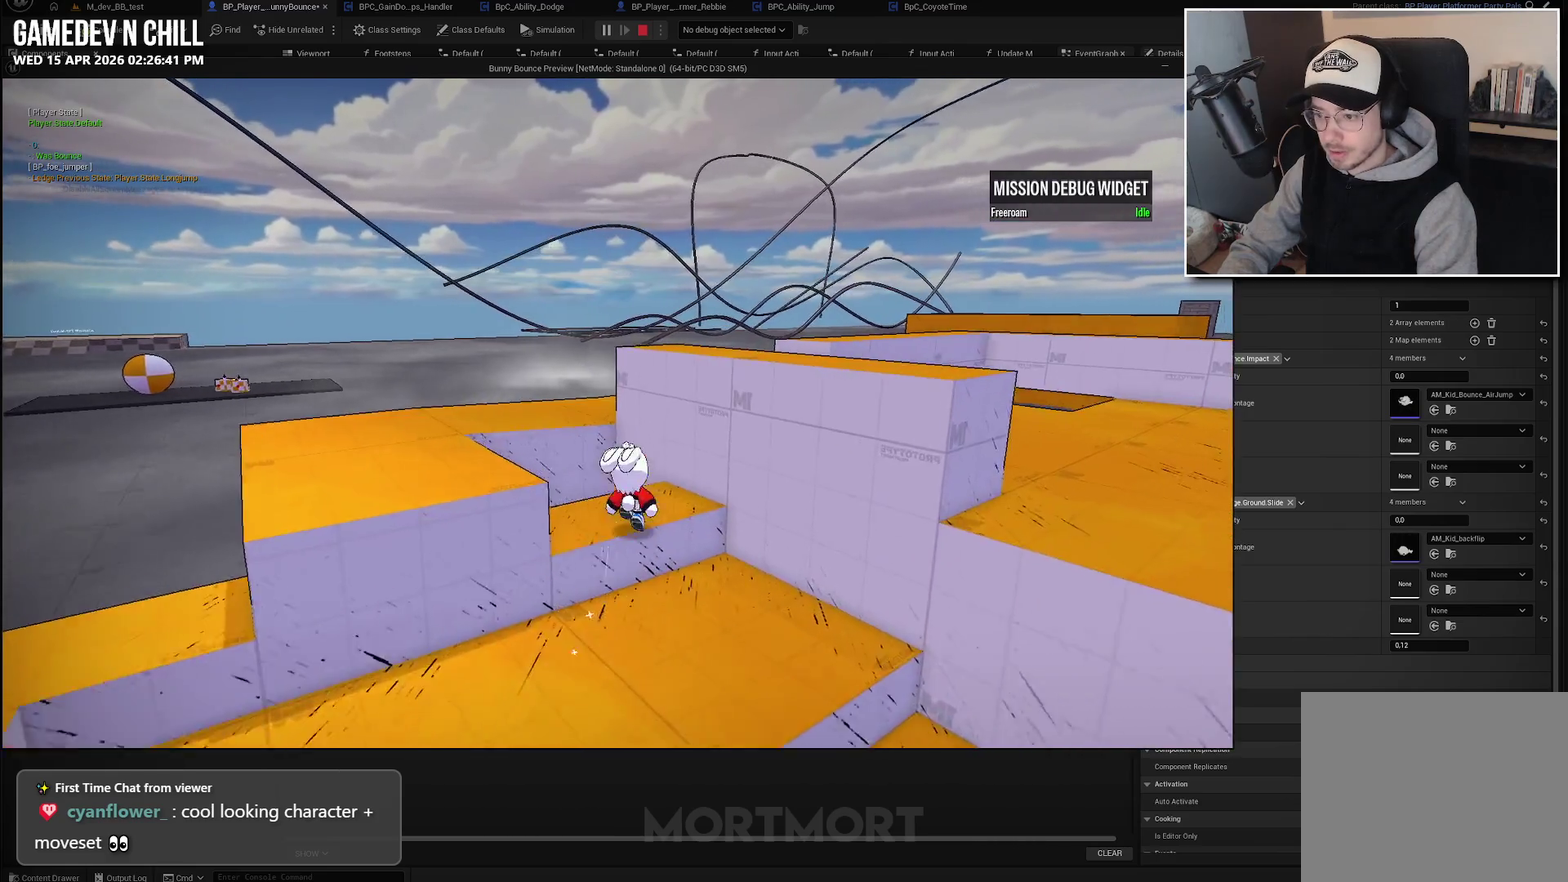
{"buttons": [], "left_stick": "down-left", "right_stick": "center", "events": [[167, "left_stick", "down-left"]]}
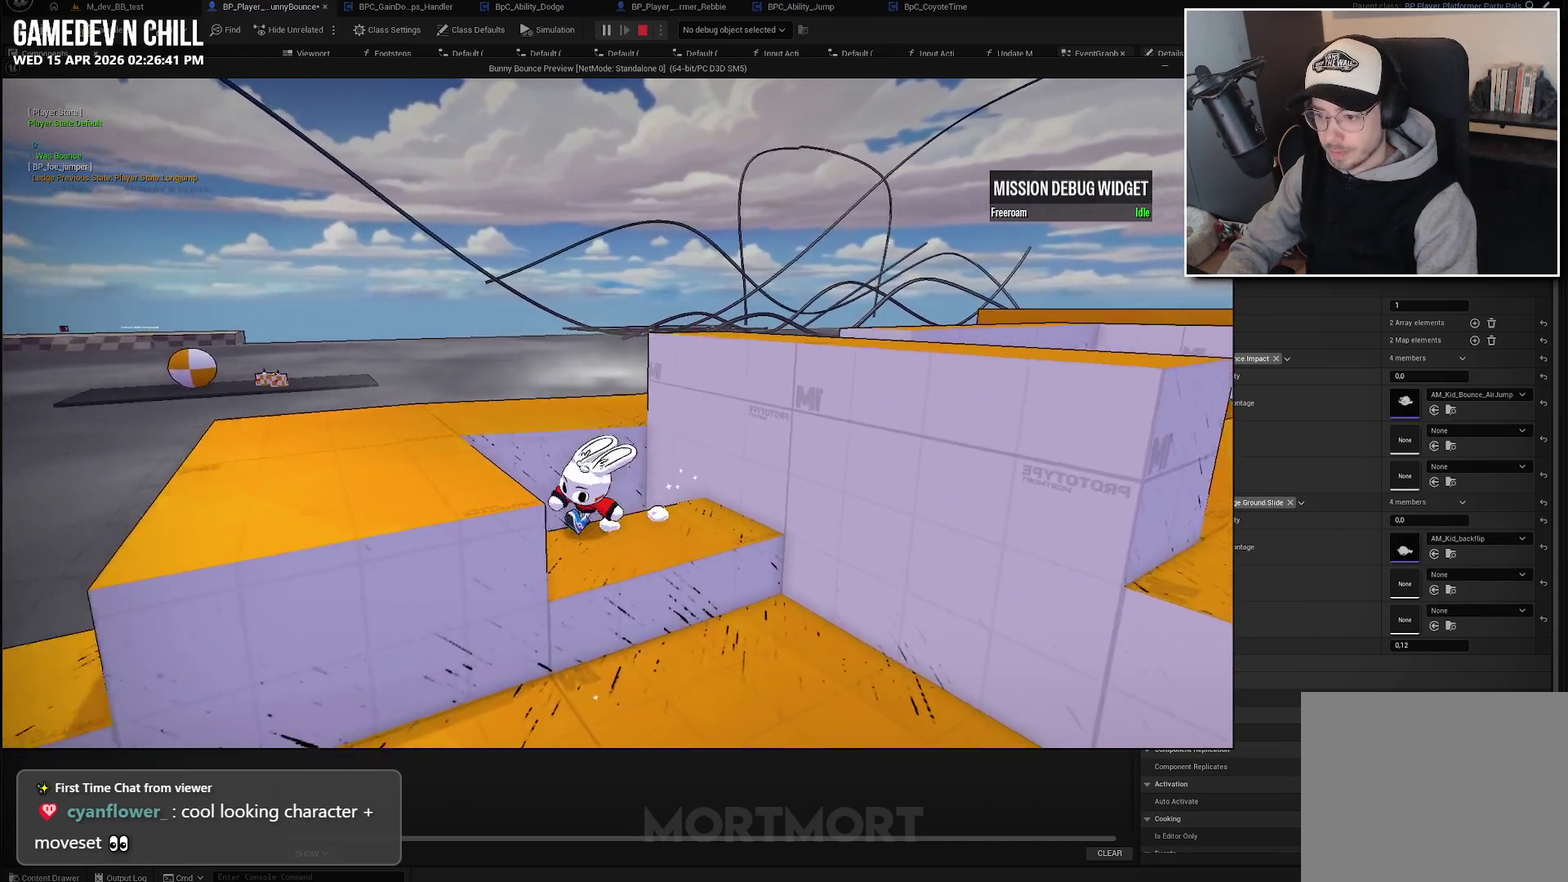
{"buttons": ["A"], "left_stick": "left", "right_stick": "center", "events": [[17, "L2", "down"], [50, "A", "down"], [167, "L2", "up"], [467, "left_stick", "left"]]}
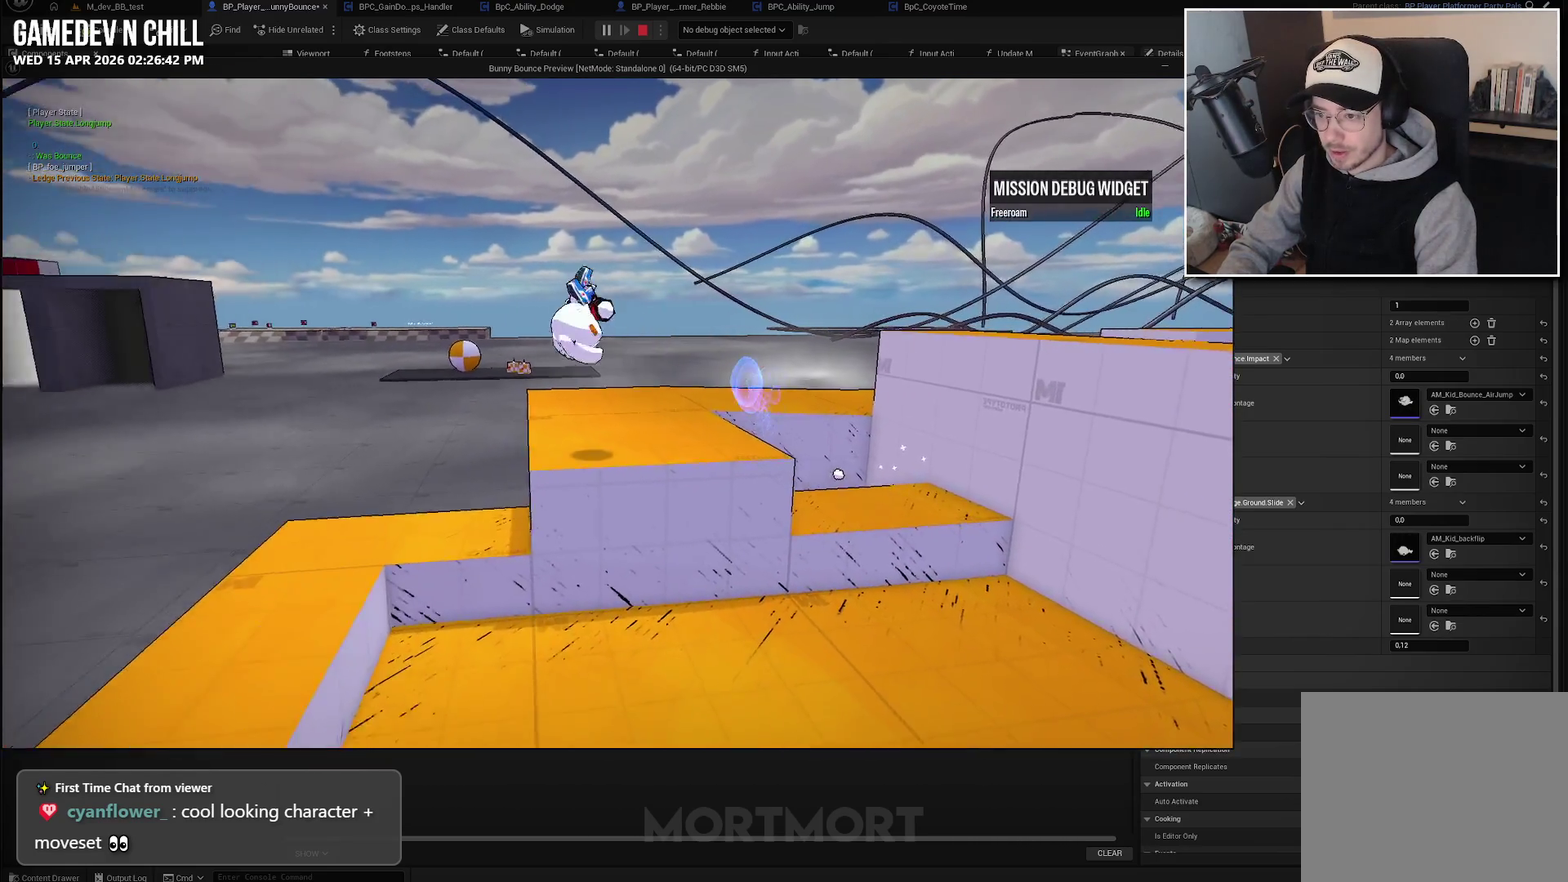
{"buttons": ["A"], "left_stick": "down-left", "right_stick": "center", "events": [[350, "A", "up"], [467, "left_stick", "down-left"], [500, "A", "down"]]}
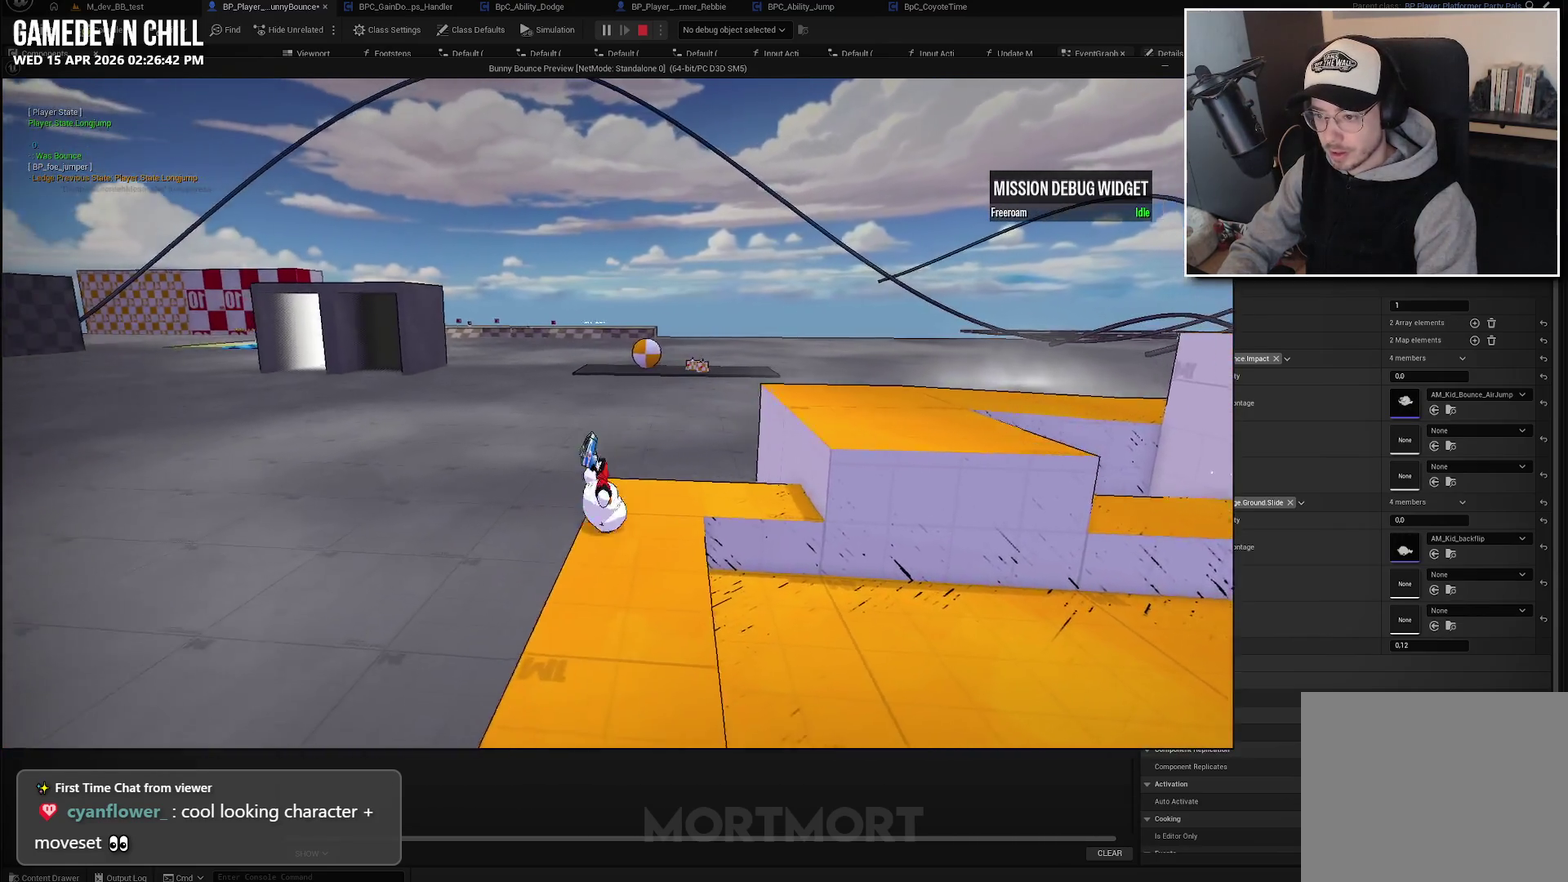
{"buttons": [], "left_stick": "down-left", "right_stick": "center", "events": [[167, "left_stick", "left"], [400, "A", "up"], [500, "left_stick", "down-left"]]}
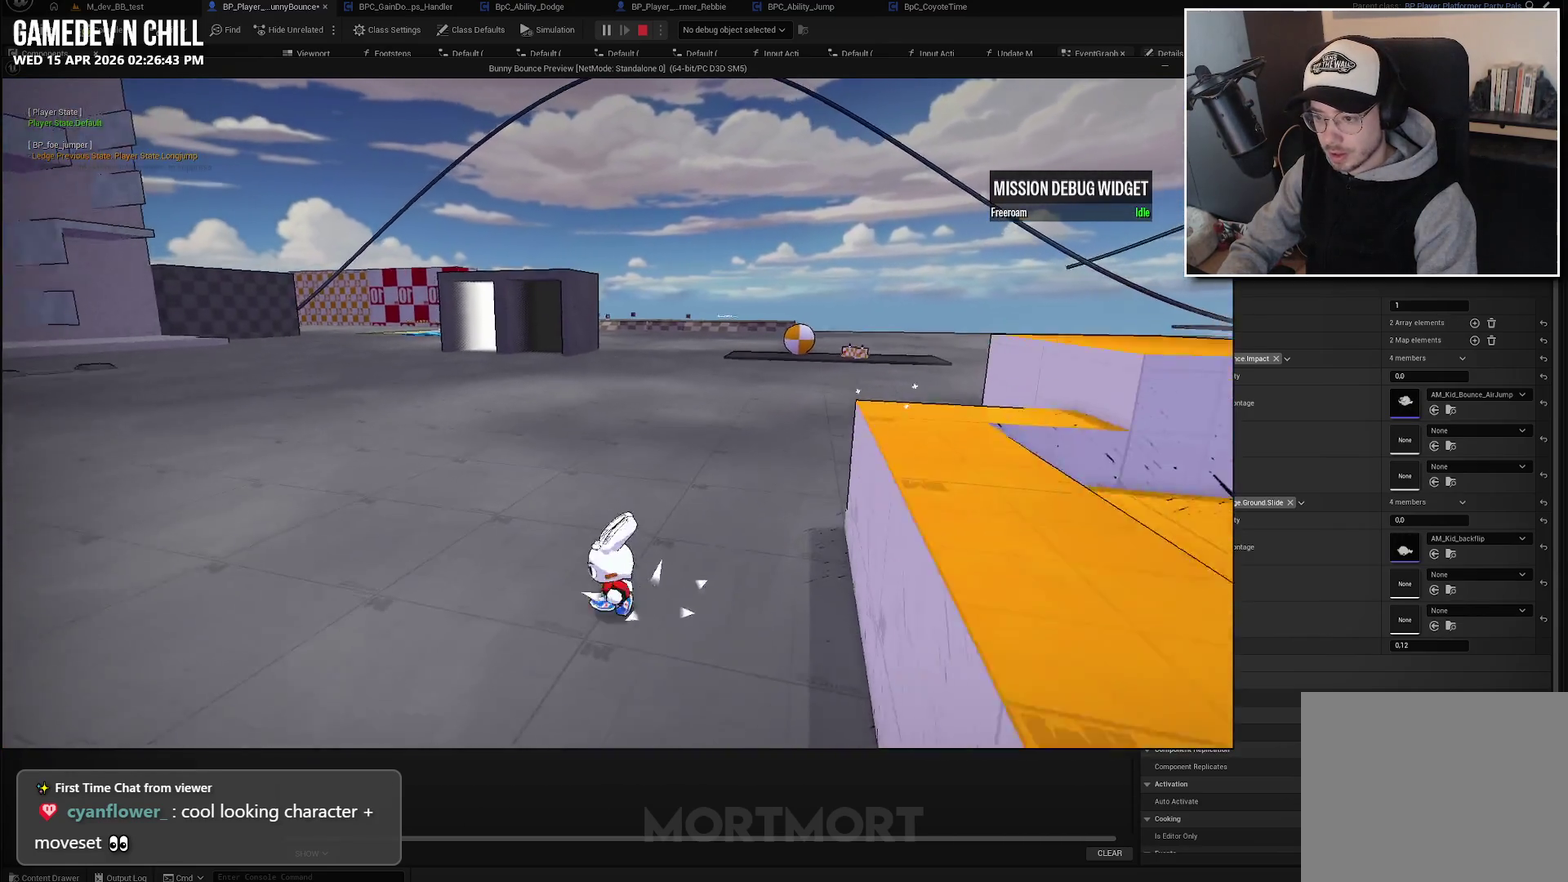
{"buttons": ["L2"], "left_stick": "up-right", "right_stick": "center", "events": [[83, "left_stick", "down"], [133, "left_stick", "down-right"], [217, "left_stick", "right"], [283, "A", "down"], [367, "A", "up"], [367, "left_stick", "up-right"], [417, "L2", "down"]]}
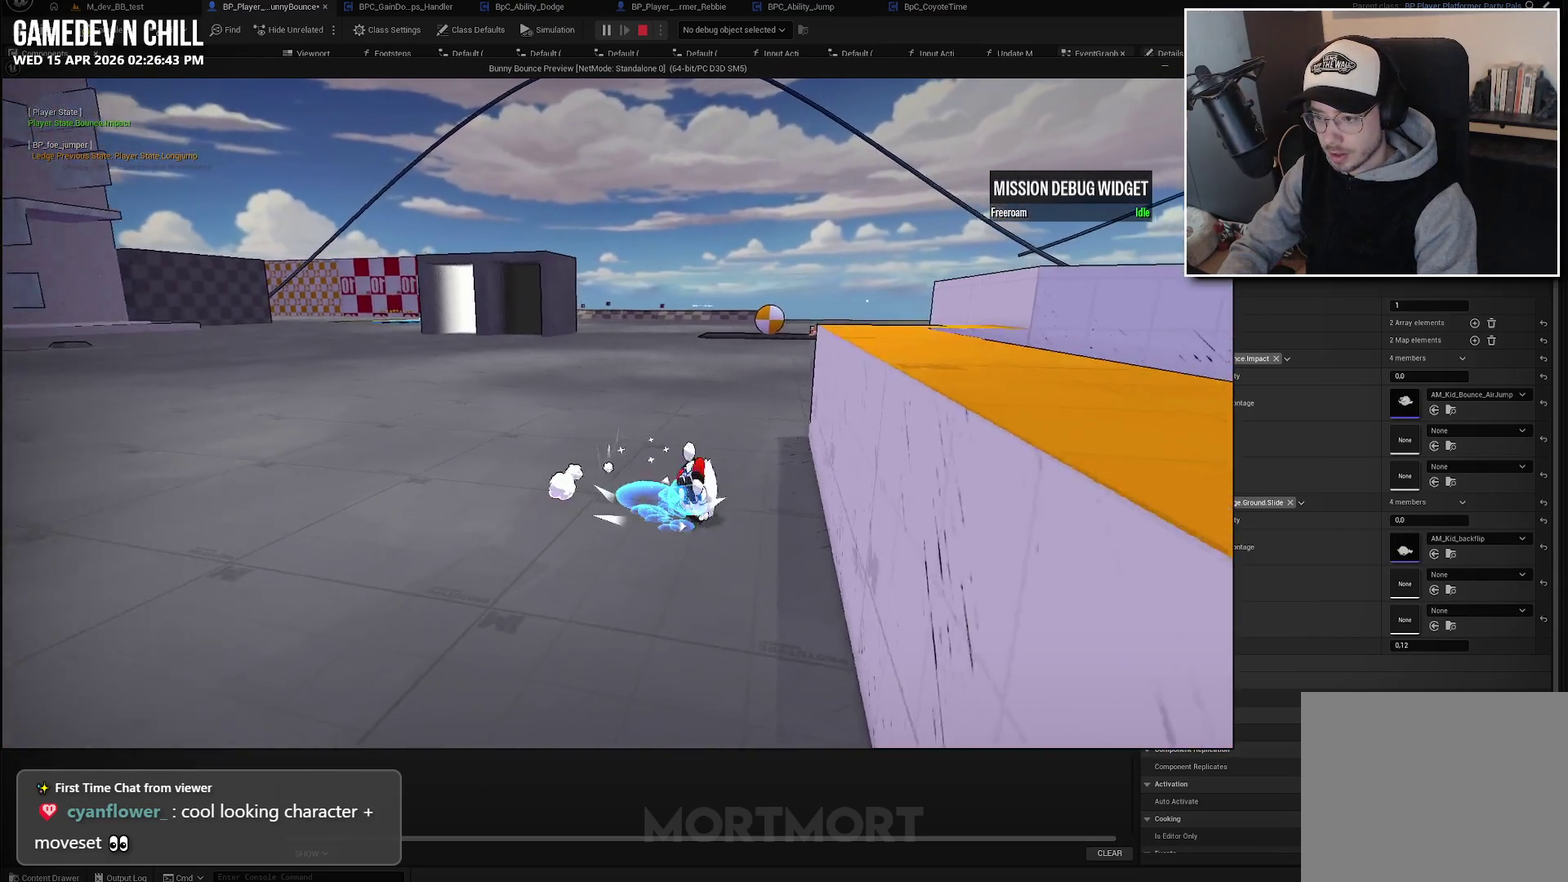
{"buttons": [], "left_stick": "right", "right_stick": "center", "events": [[33, "L2", "up"], [283, "left_stick", "right"]]}
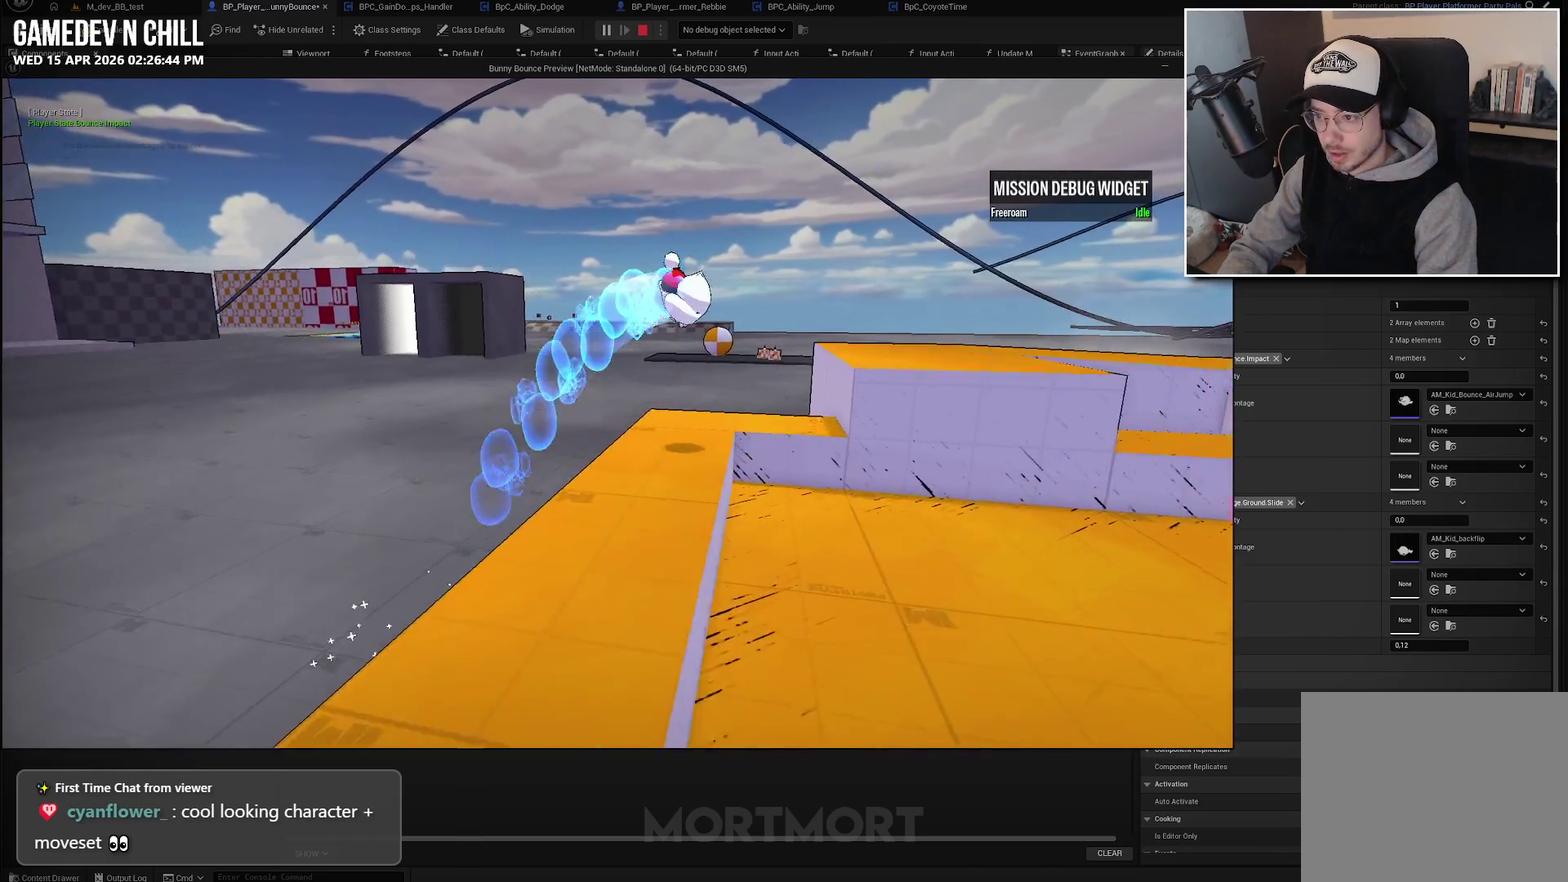
{"buttons": ["A"], "left_stick": "up", "right_stick": "center", "events": [[217, "left_stick", "down-right"], [350, "left_stick", "right"], [417, "left_stick", "up-right"], [467, "left_stick", "up"], [483, "A", "down"]]}
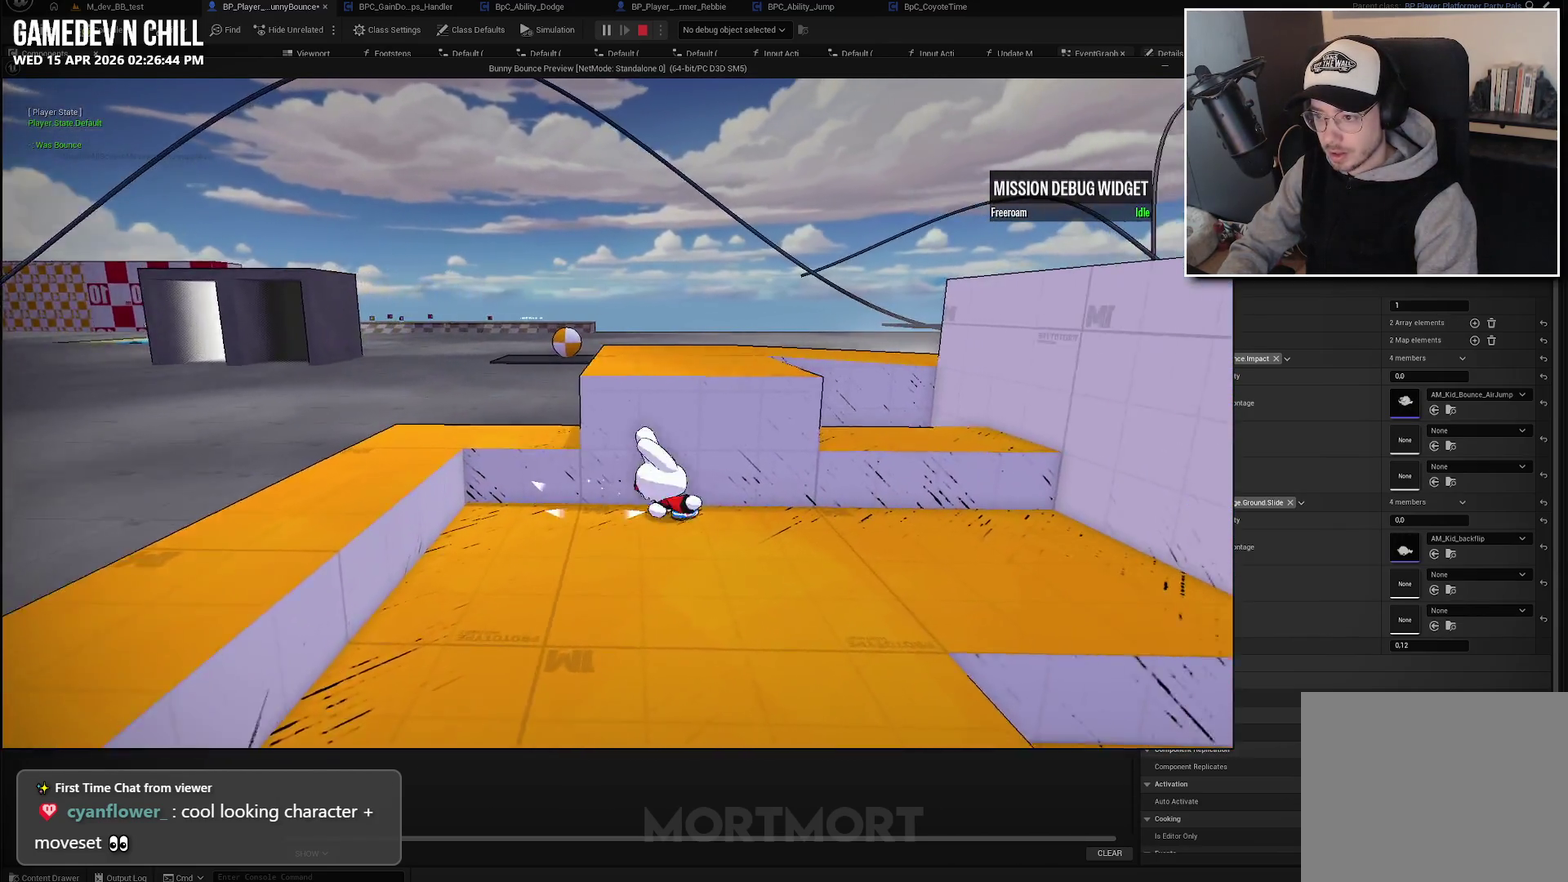
{"buttons": [], "left_stick": "up", "right_stick": "center", "events": [[483, "A", "up"]]}
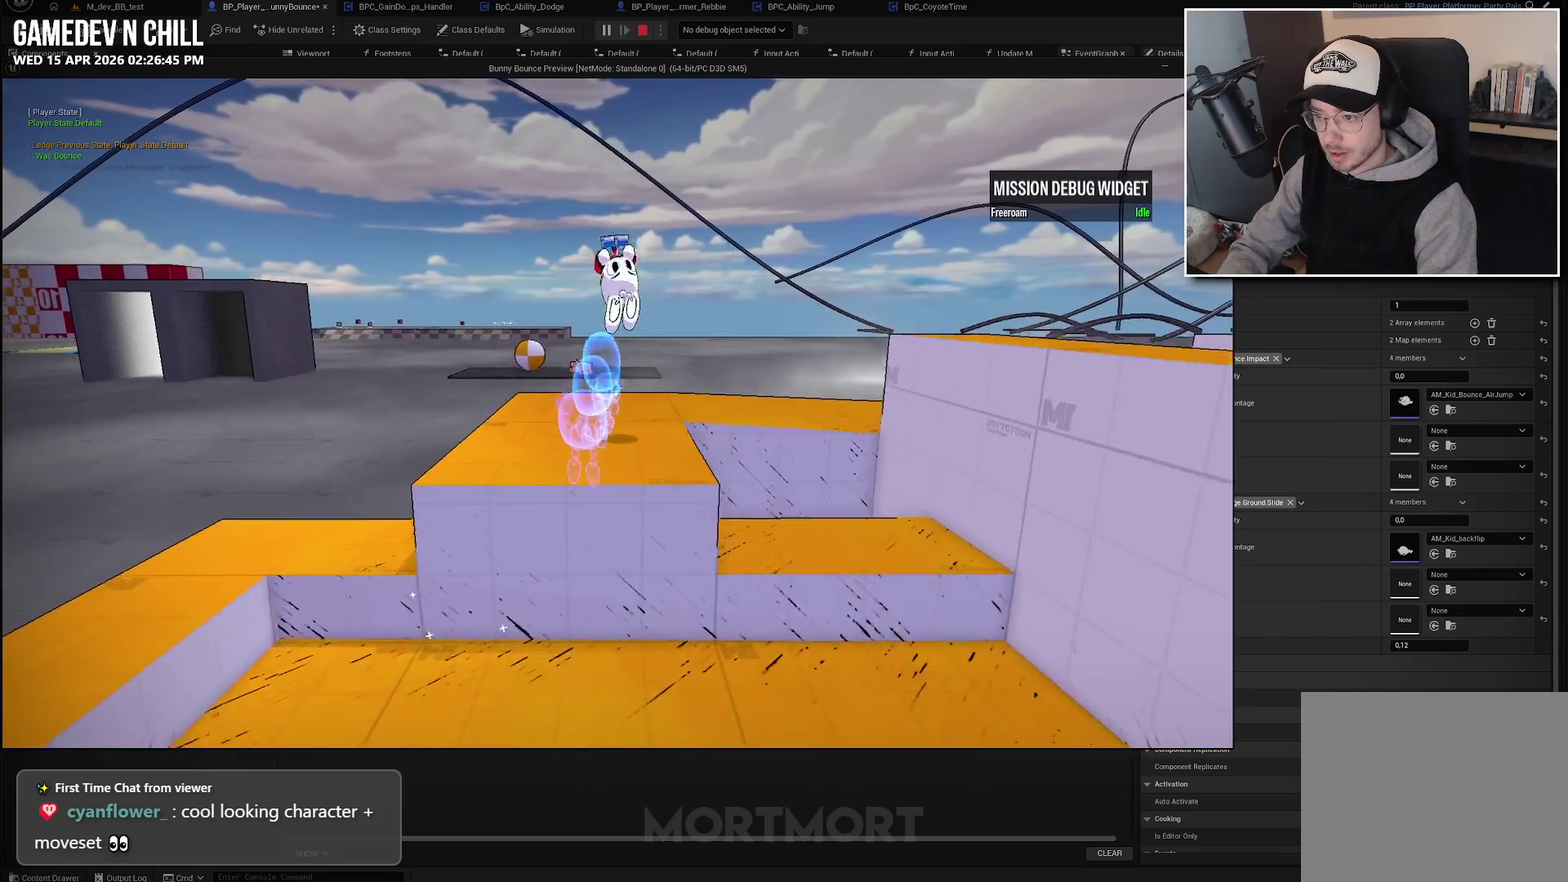
{"buttons": [], "left_stick": "down-left", "right_stick": "center", "events": [[283, "left_stick", "up-left"], [367, "left_stick", "left"], [483, "left_stick", "down-left"]]}
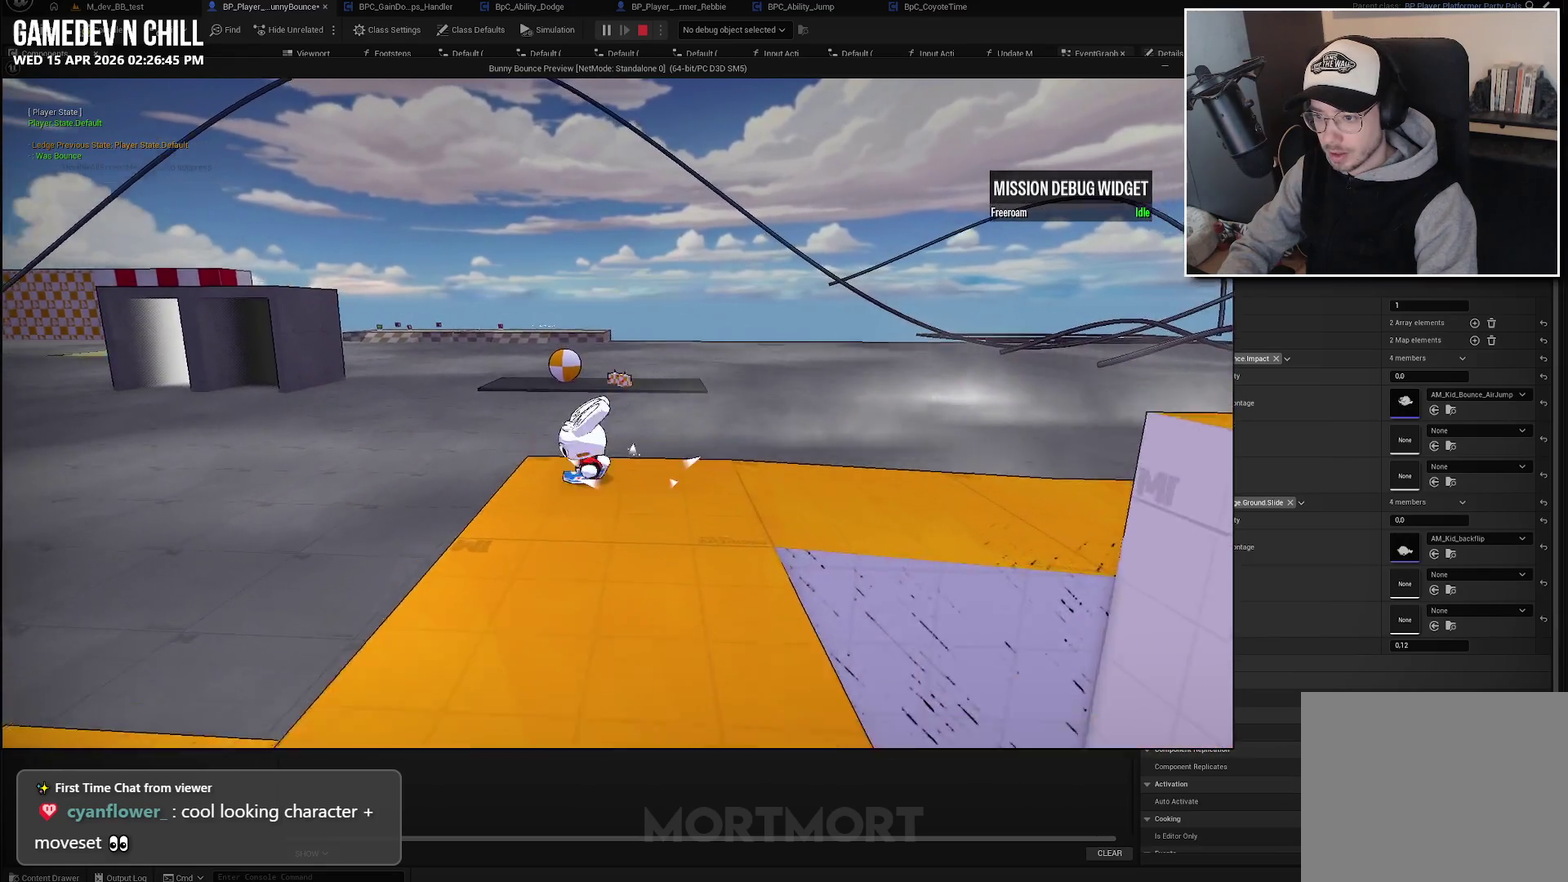
{"buttons": [], "left_stick": "left", "right_stick": "center", "events": [[17, "L2", "down"], [50, "B", "down"], [50, "left_stick", "left"], [183, "L2", "up"], [200, "B", "up"]]}
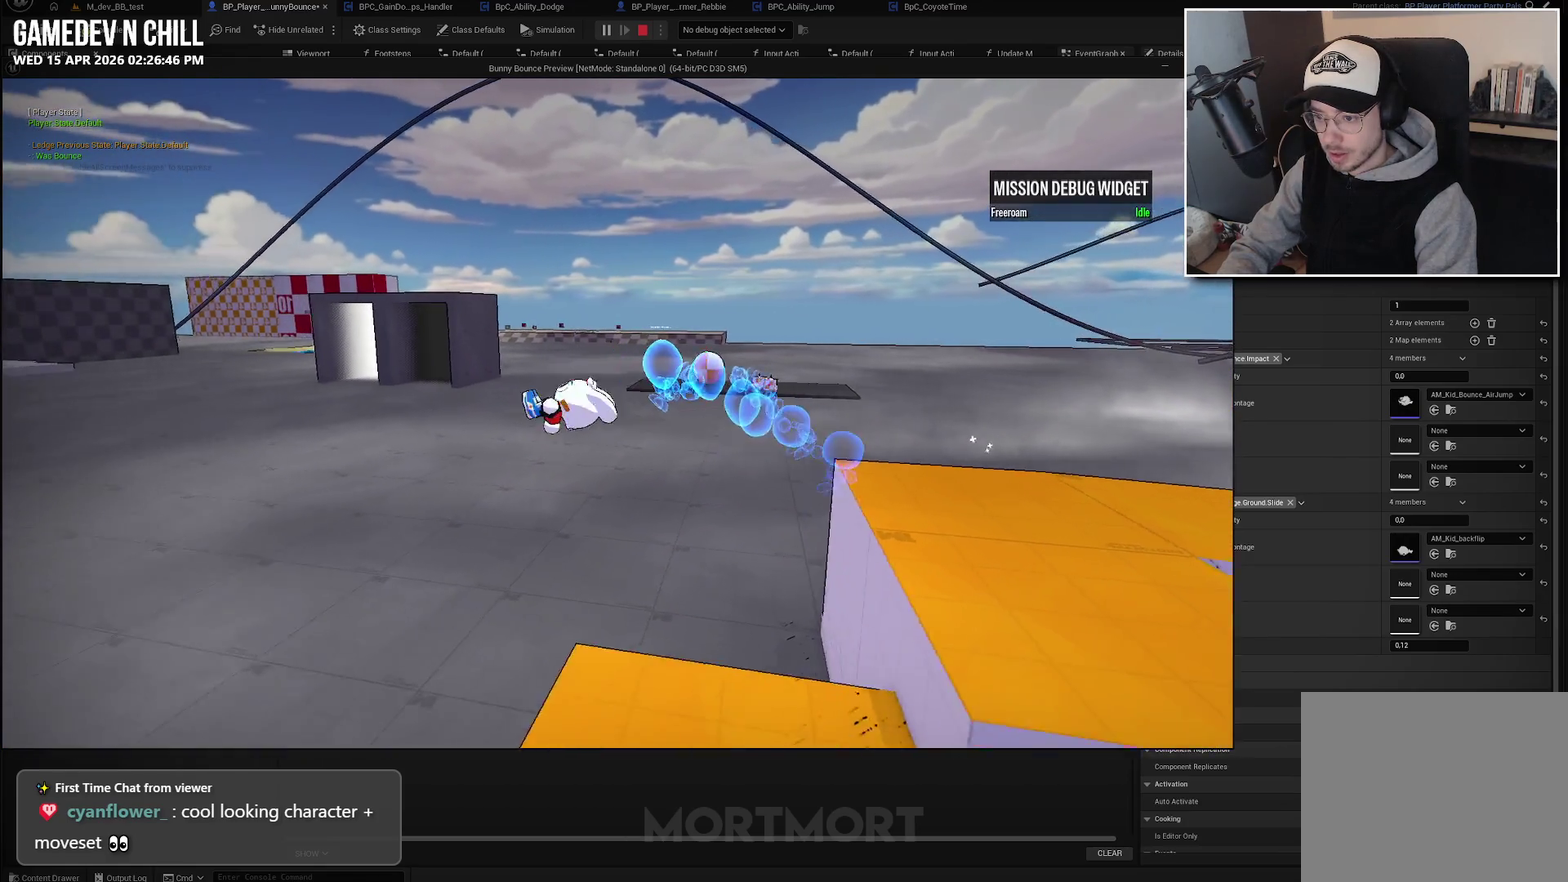
{"buttons": ["A"], "left_stick": "left", "right_stick": "center", "events": [[167, "A", "down"]]}
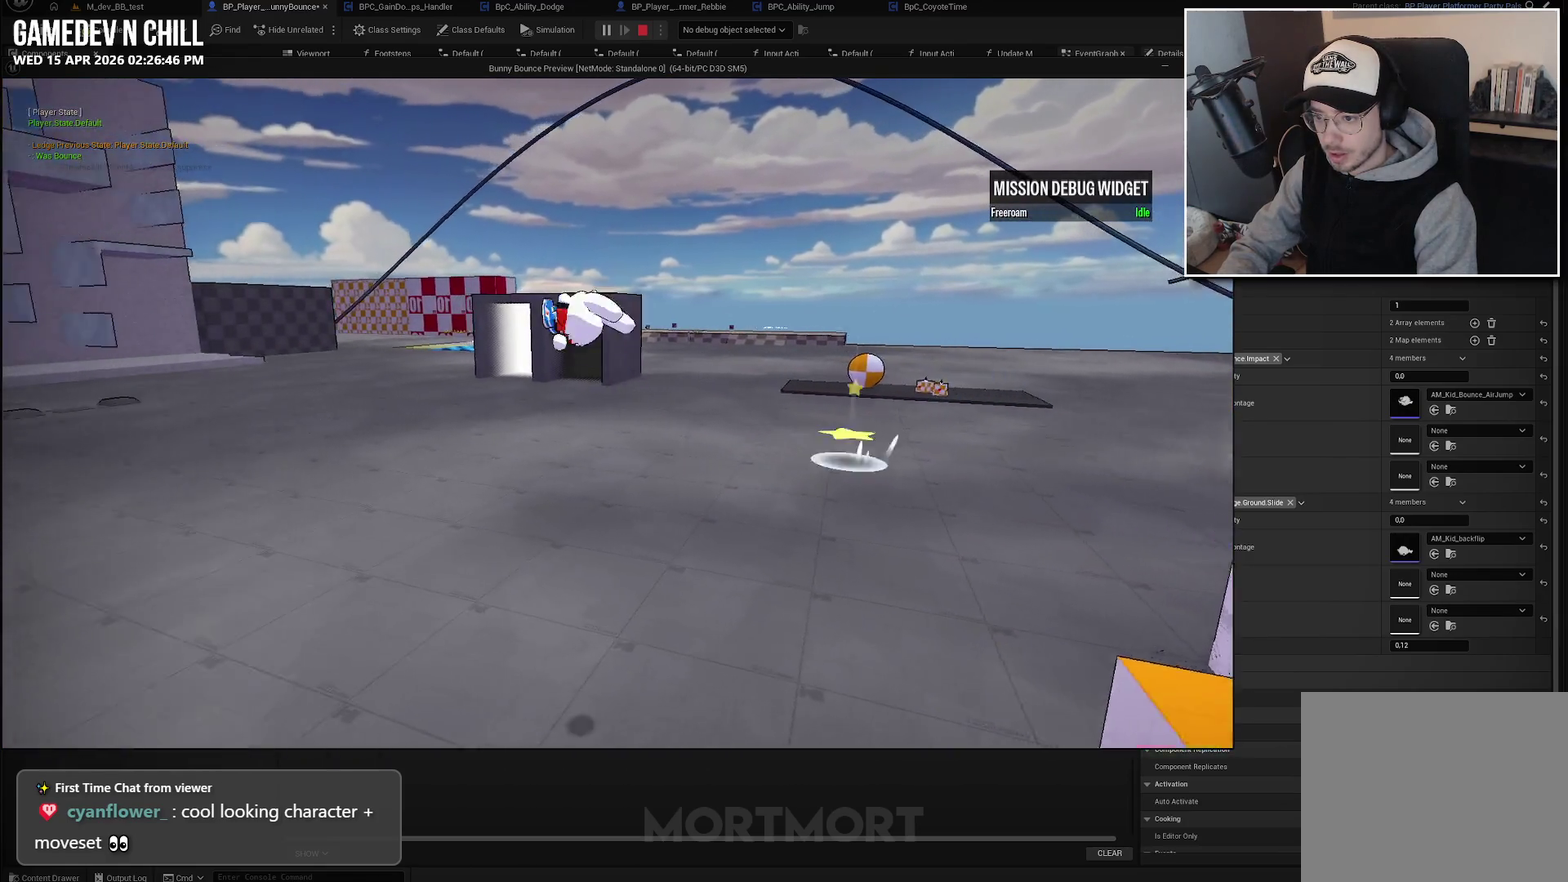
{"buttons": ["B"], "left_stick": "up-left", "right_stick": "center", "events": [[200, "A", "up"], [200, "L2", "down"], [200, "left_stick", "up-left"], [300, "L2", "up"], [433, "B", "down"]]}
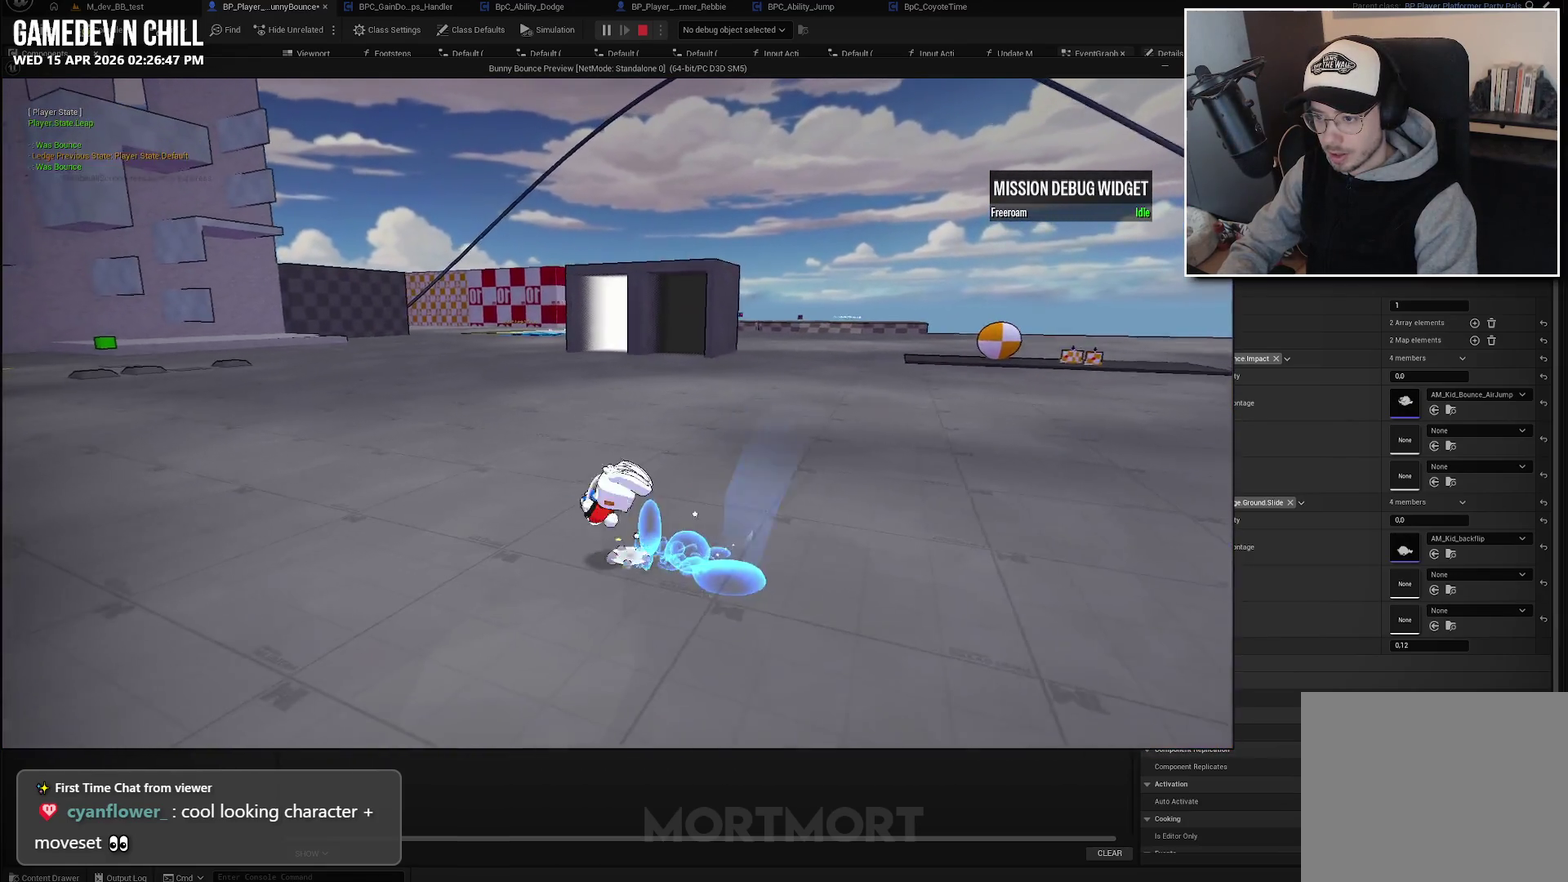
{"buttons": ["B"], "left_stick": "up-left", "right_stick": "center", "events": []}
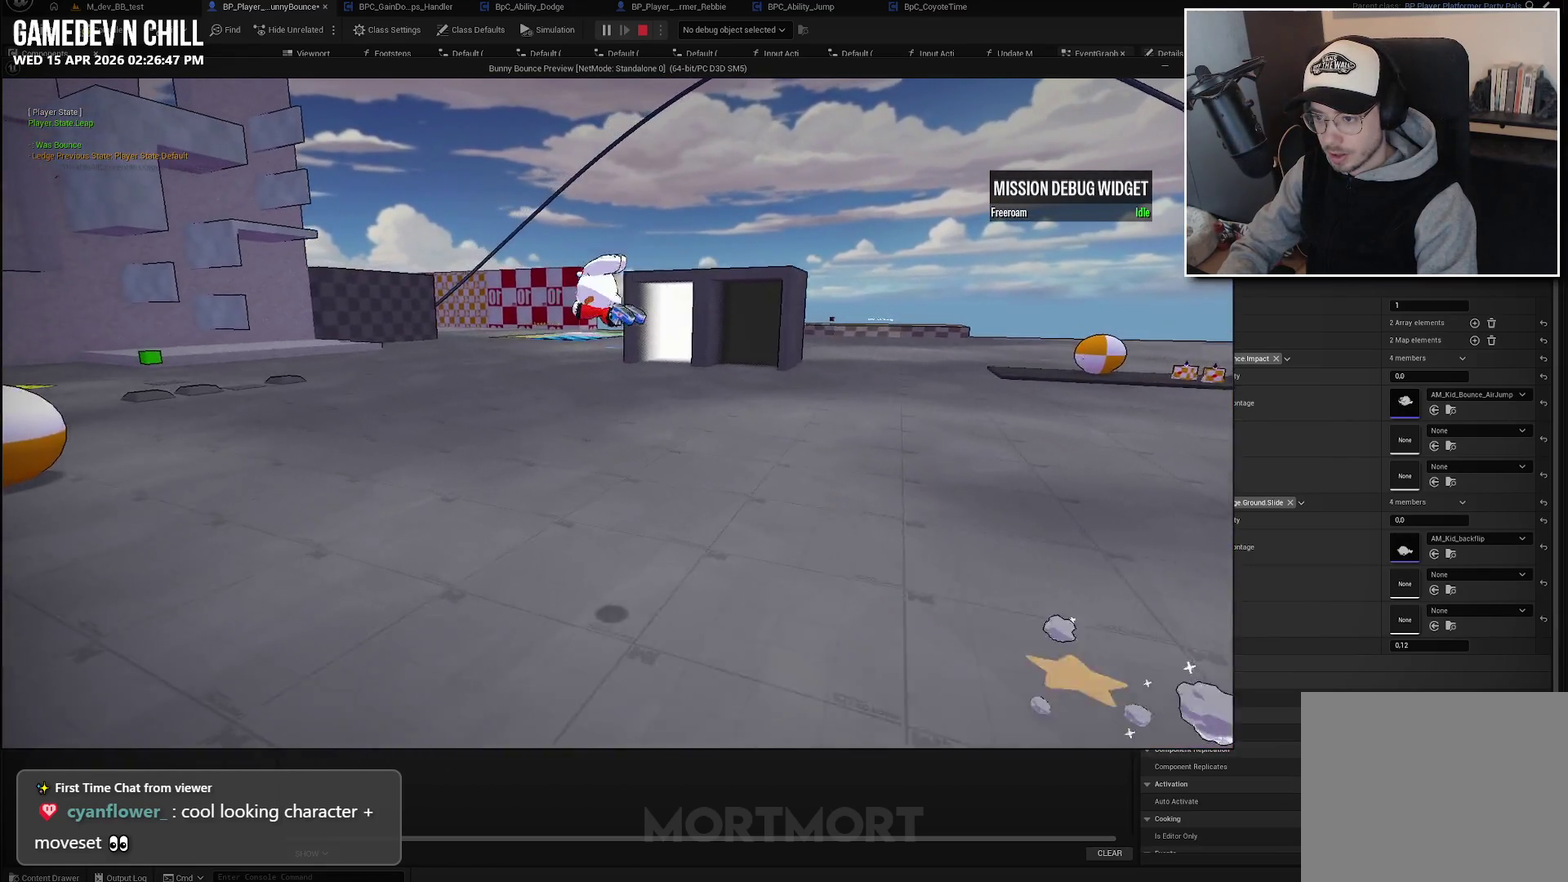
{"buttons": ["B"], "left_stick": "up-left", "right_stick": "center", "events": []}
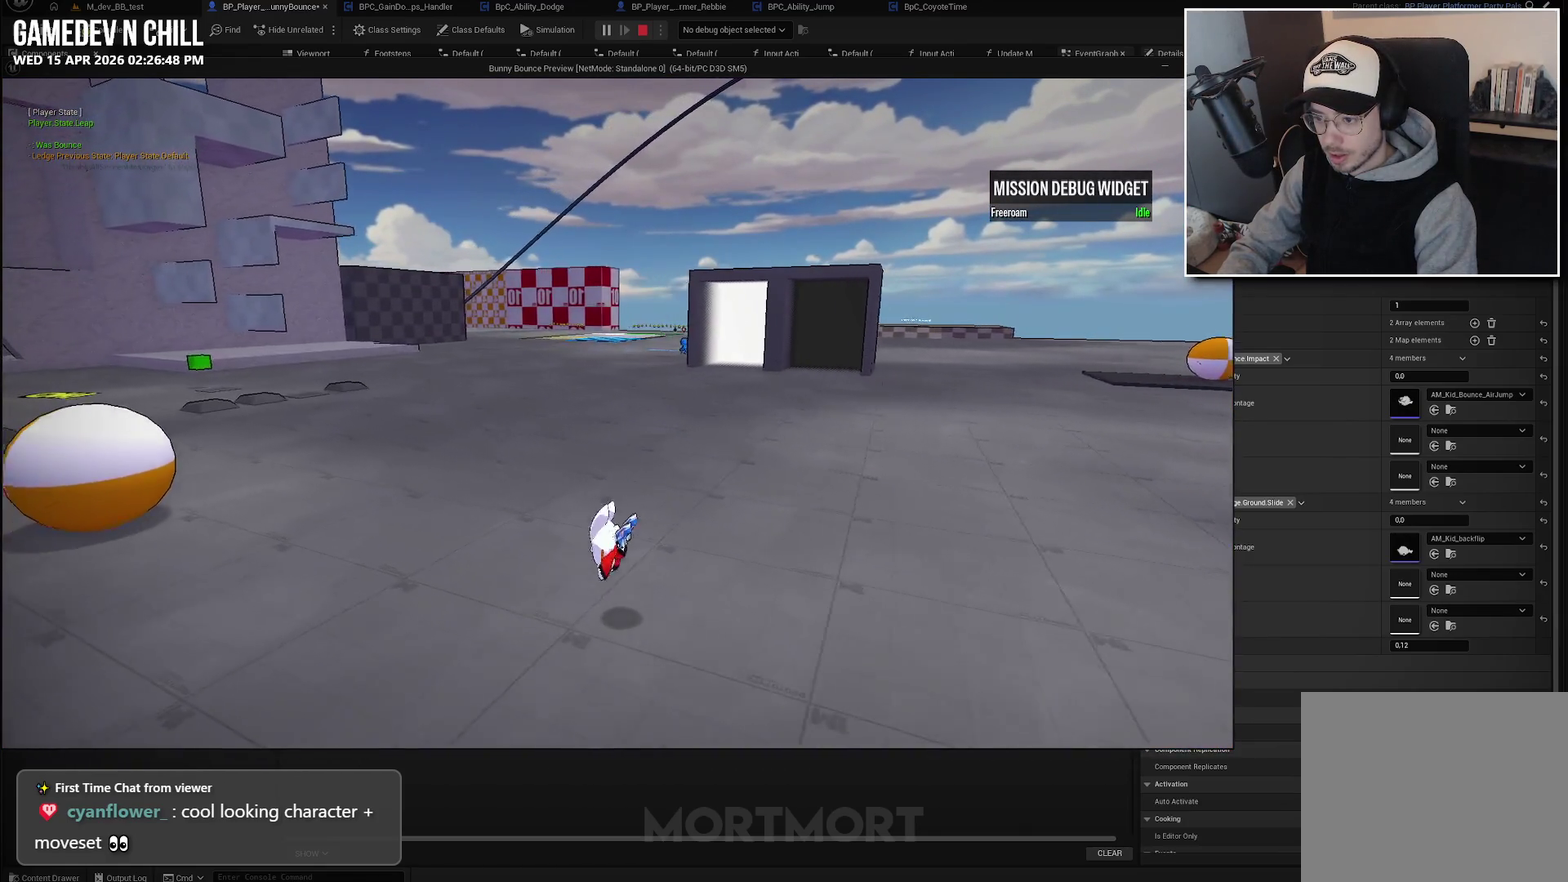
{"buttons": ["A"], "left_stick": "left", "right_stick": "center", "events": [[150, "B", "up"], [267, "left_stick", "left"], [450, "A", "down"]]}
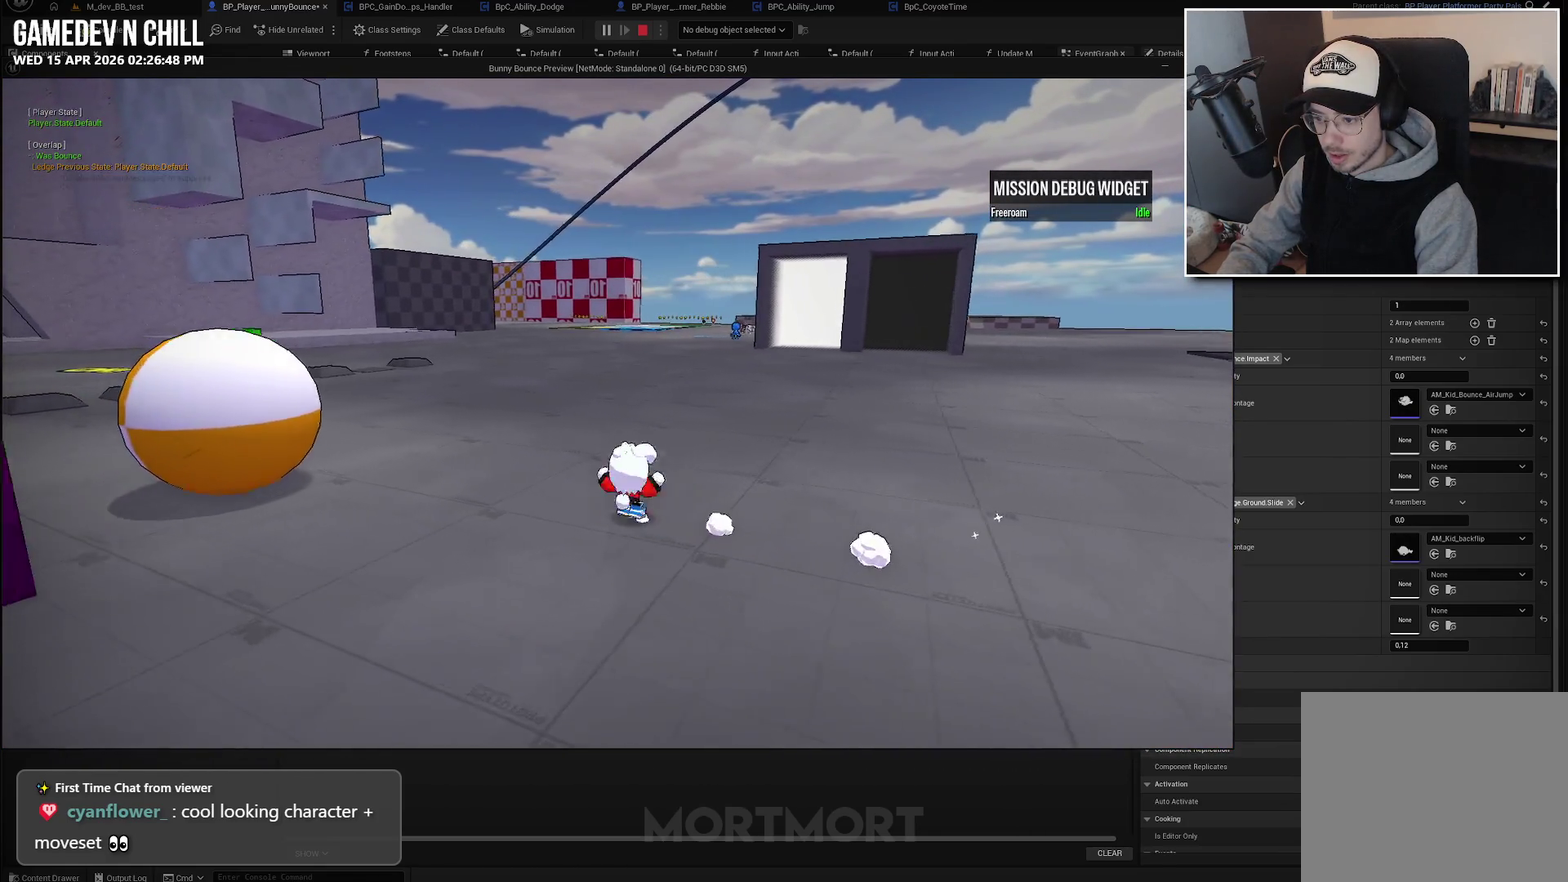
{"buttons": ["A", "X"], "left_stick": "left", "right_stick": "center", "events": [[450, "X", "down"]]}
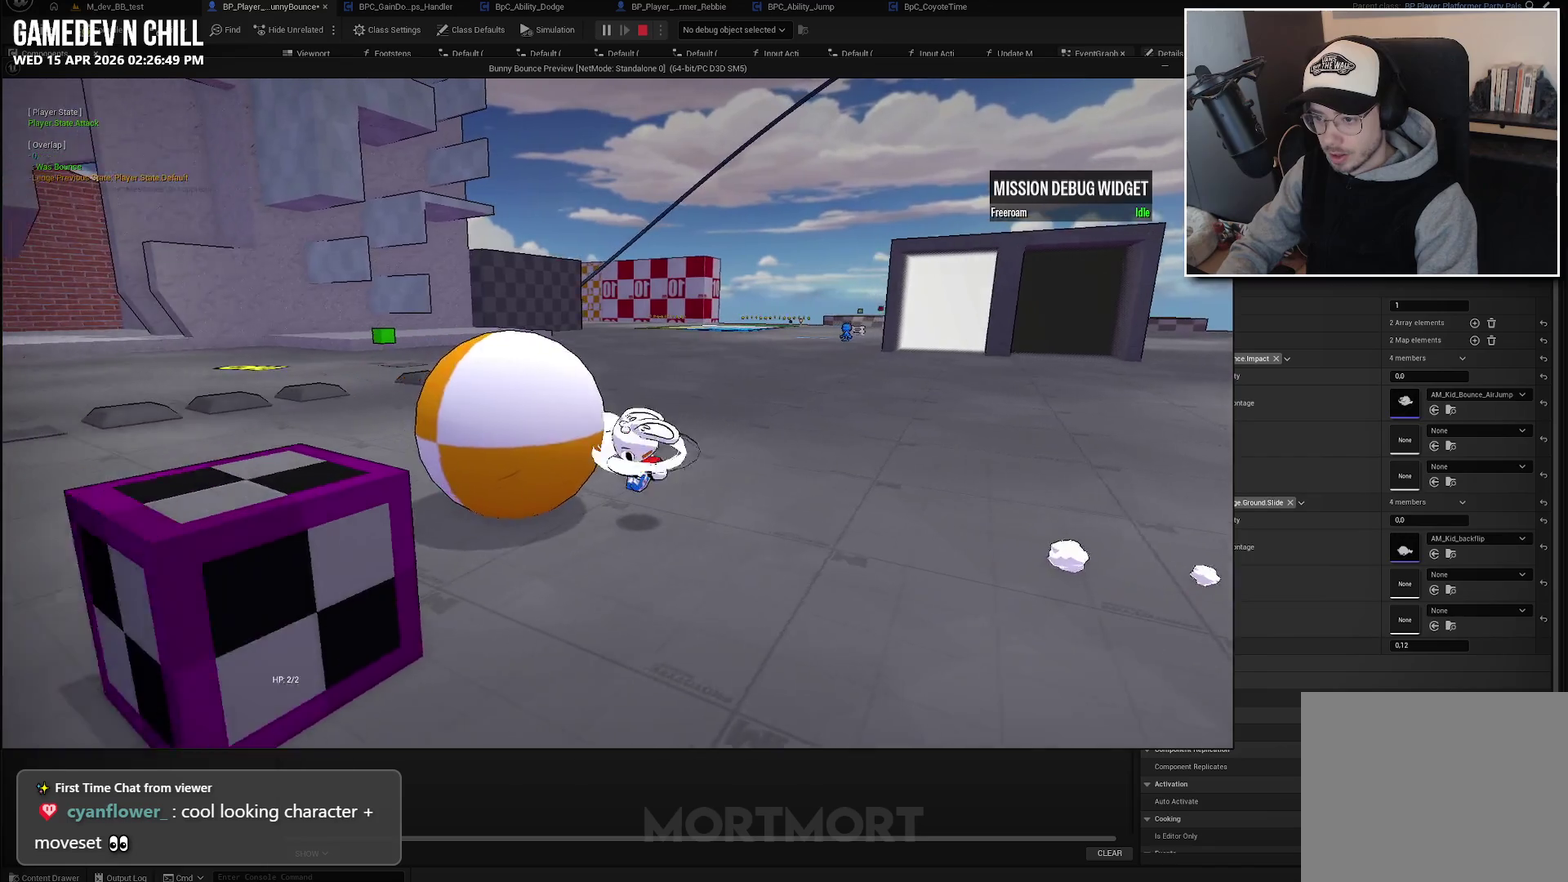
{"buttons": [], "left_stick": "left", "right_stick": "down-left", "events": [[333, "X", "up"], [350, "A", "up"], [500, "right_stick", "down-left"]]}
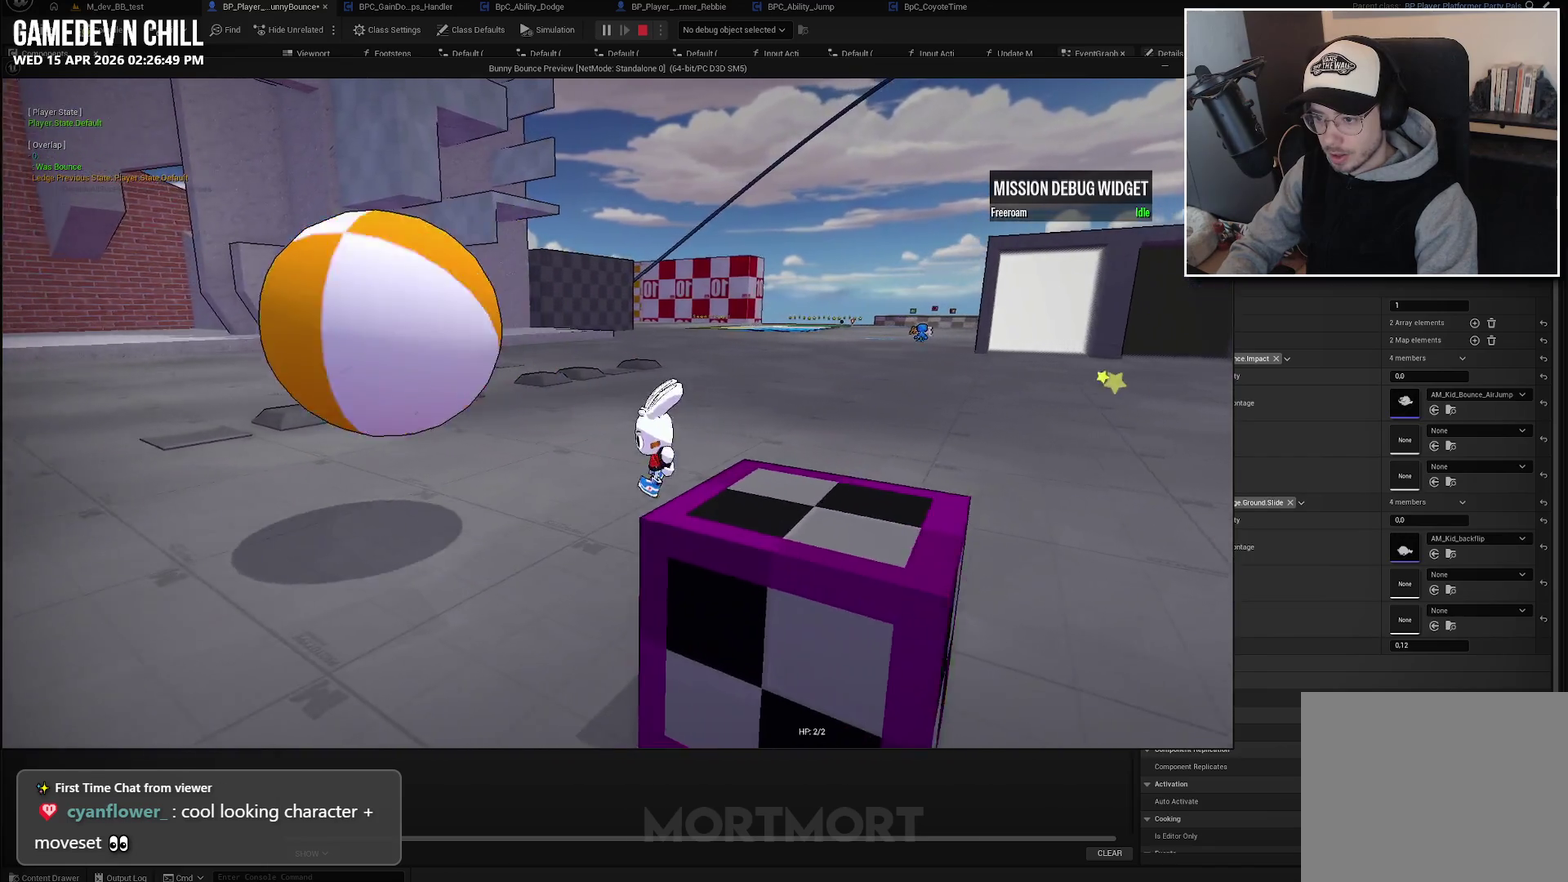
{"buttons": [], "left_stick": "up-left", "right_stick": "center", "events": [[67, "right_stick", "left"], [183, "L2", "down"], [200, "right_stick", "center"], [250, "A", "down"], [333, "L2", "up"], [400, "A", "up"], [433, "left_stick", "up-left"]]}
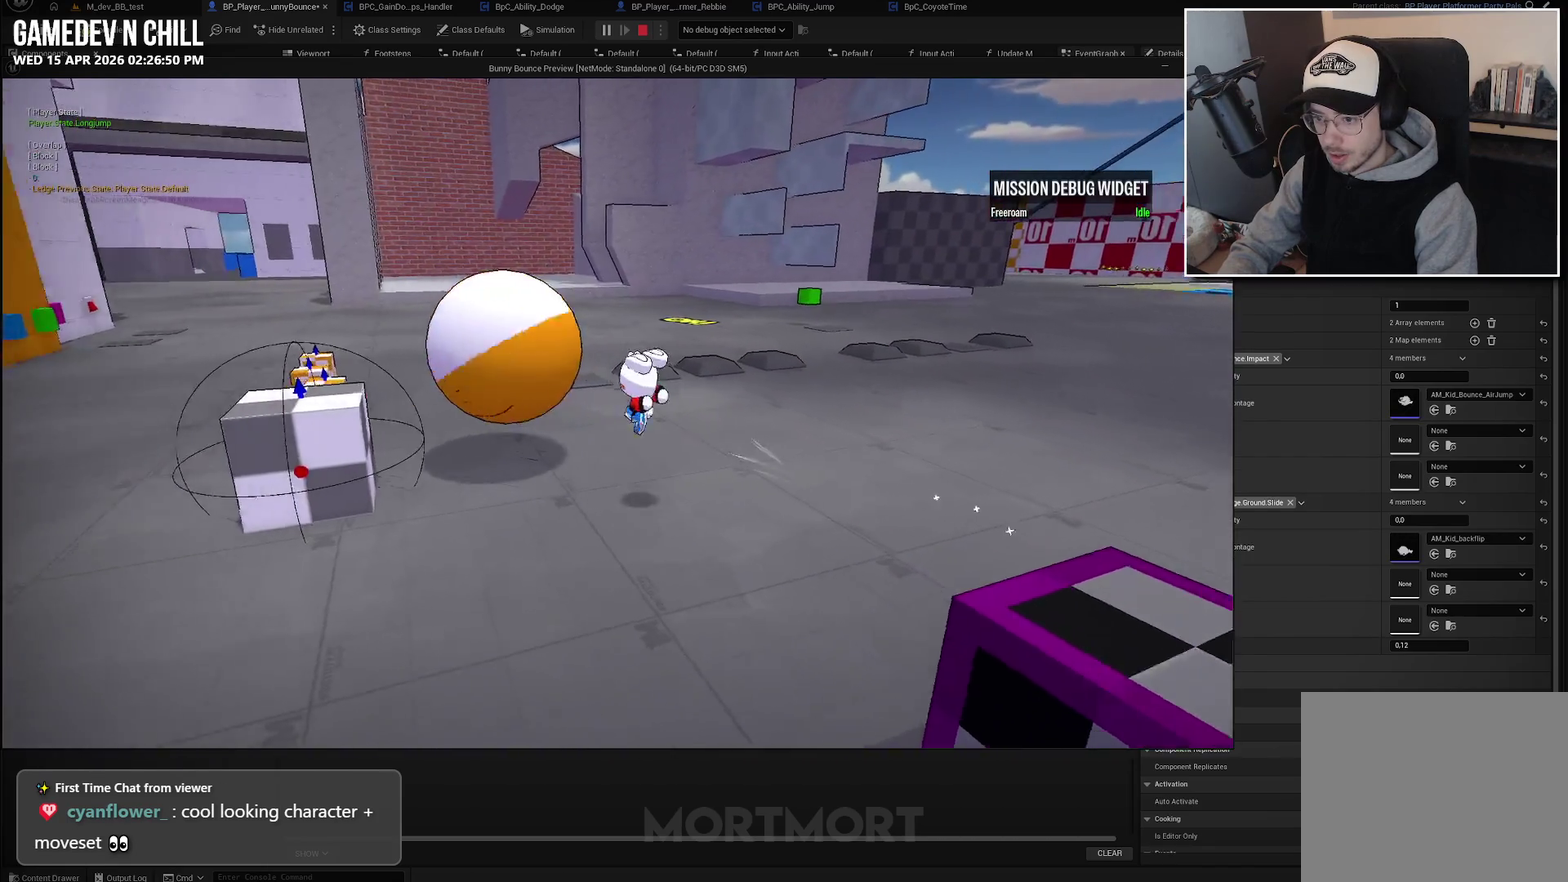
{"buttons": [], "left_stick": "up-left", "right_stick": "center", "events": [[33, "X", "down"], [217, "X", "up"]]}
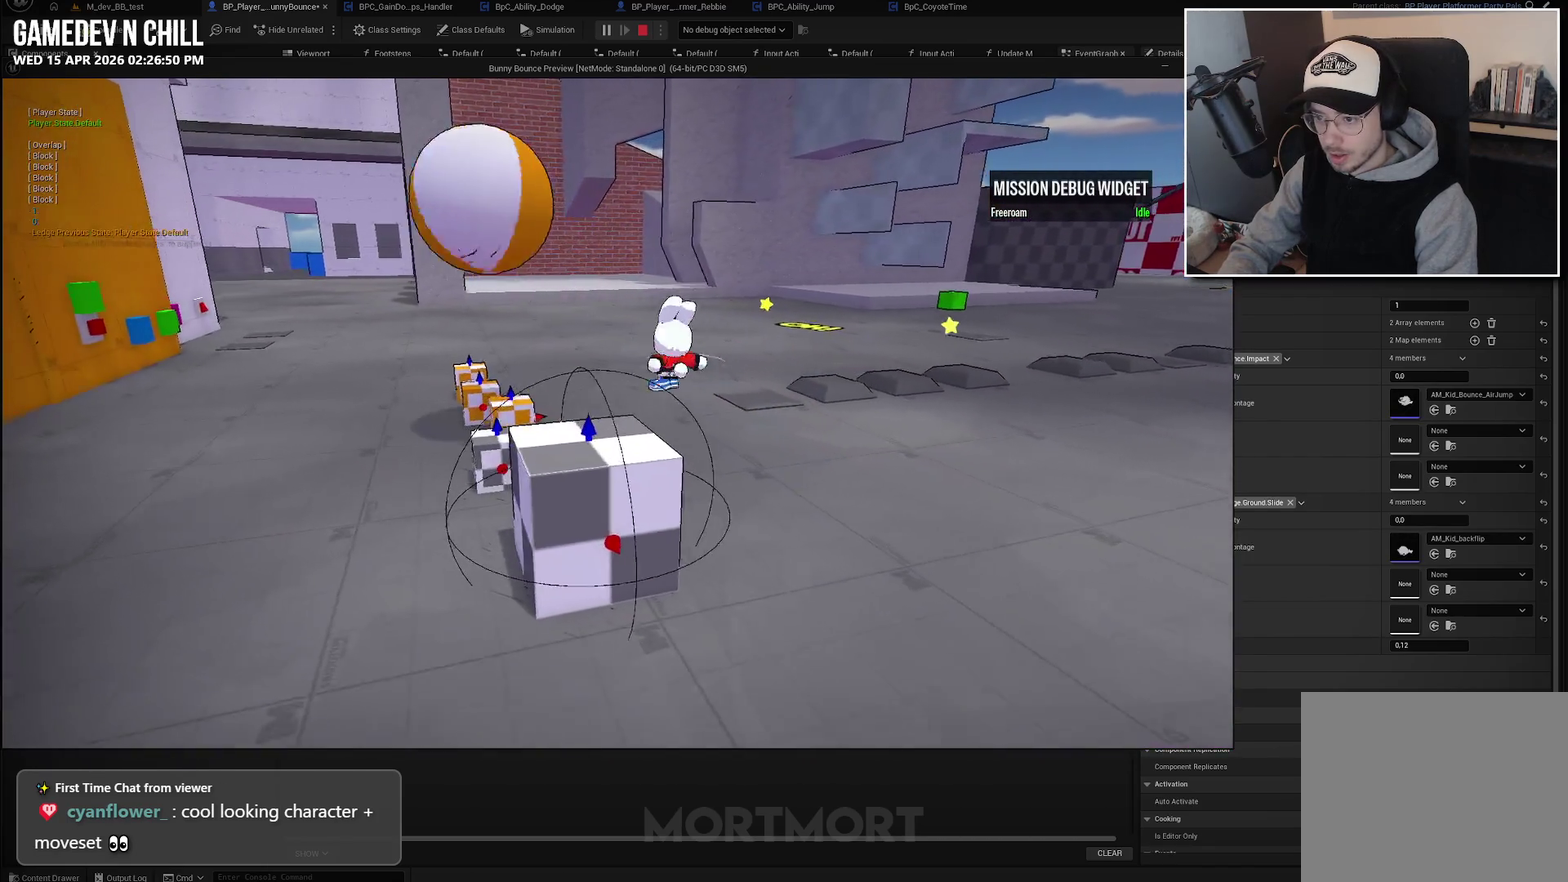
{"buttons": [], "left_stick": "up", "right_stick": "center", "events": [[400, "left_stick", "up"]]}
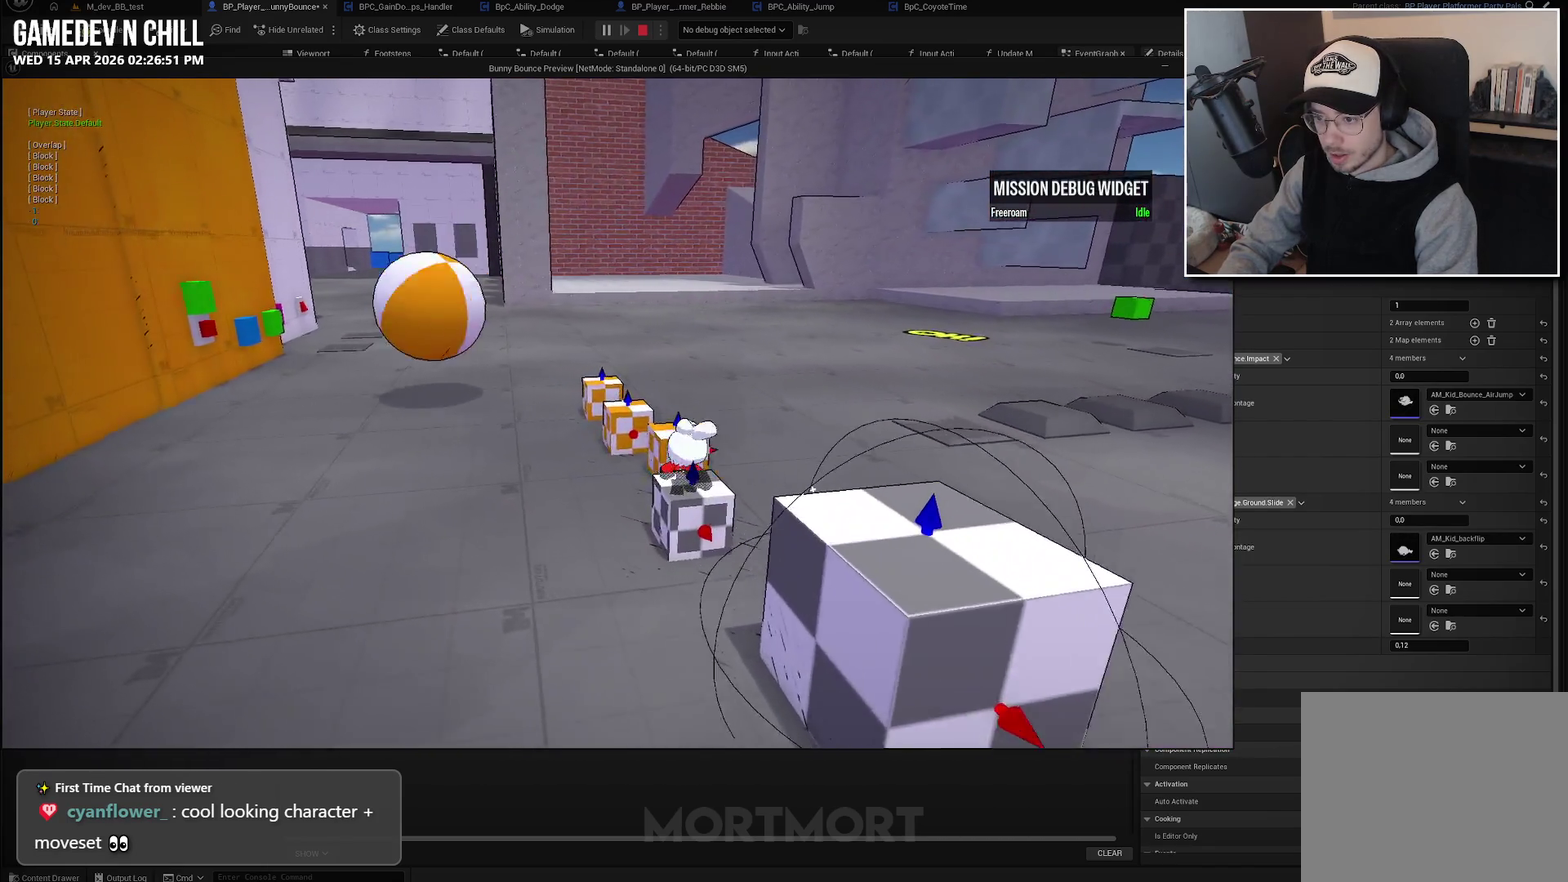
{"buttons": [], "left_stick": "right", "right_stick": "up-left", "events": [[17, "Y", "down"], [150, "Y", "up"], [167, "left_stick", "up-right"], [350, "right_stick", "left"], [450, "left_stick", "right"], [483, "right_stick", "up-left"]]}
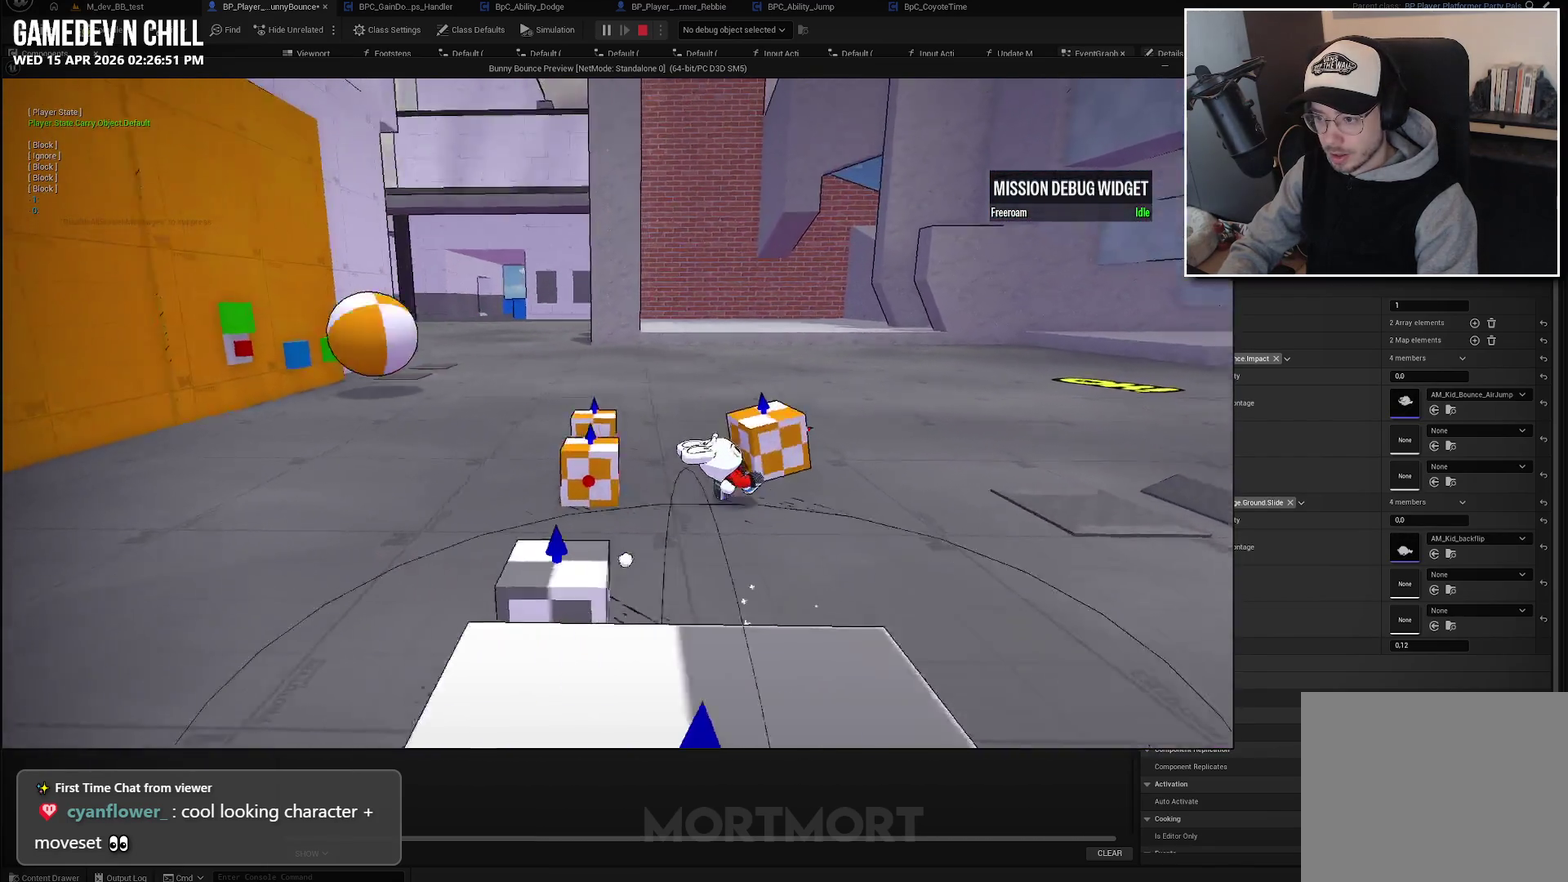
{"buttons": [], "left_stick": "up", "right_stick": "center", "events": [[33, "left_stick", "down-right"], [100, "right_stick", "center"], [233, "left_stick", "right"], [317, "left_stick", "up-right"], [500, "left_stick", "up"]]}
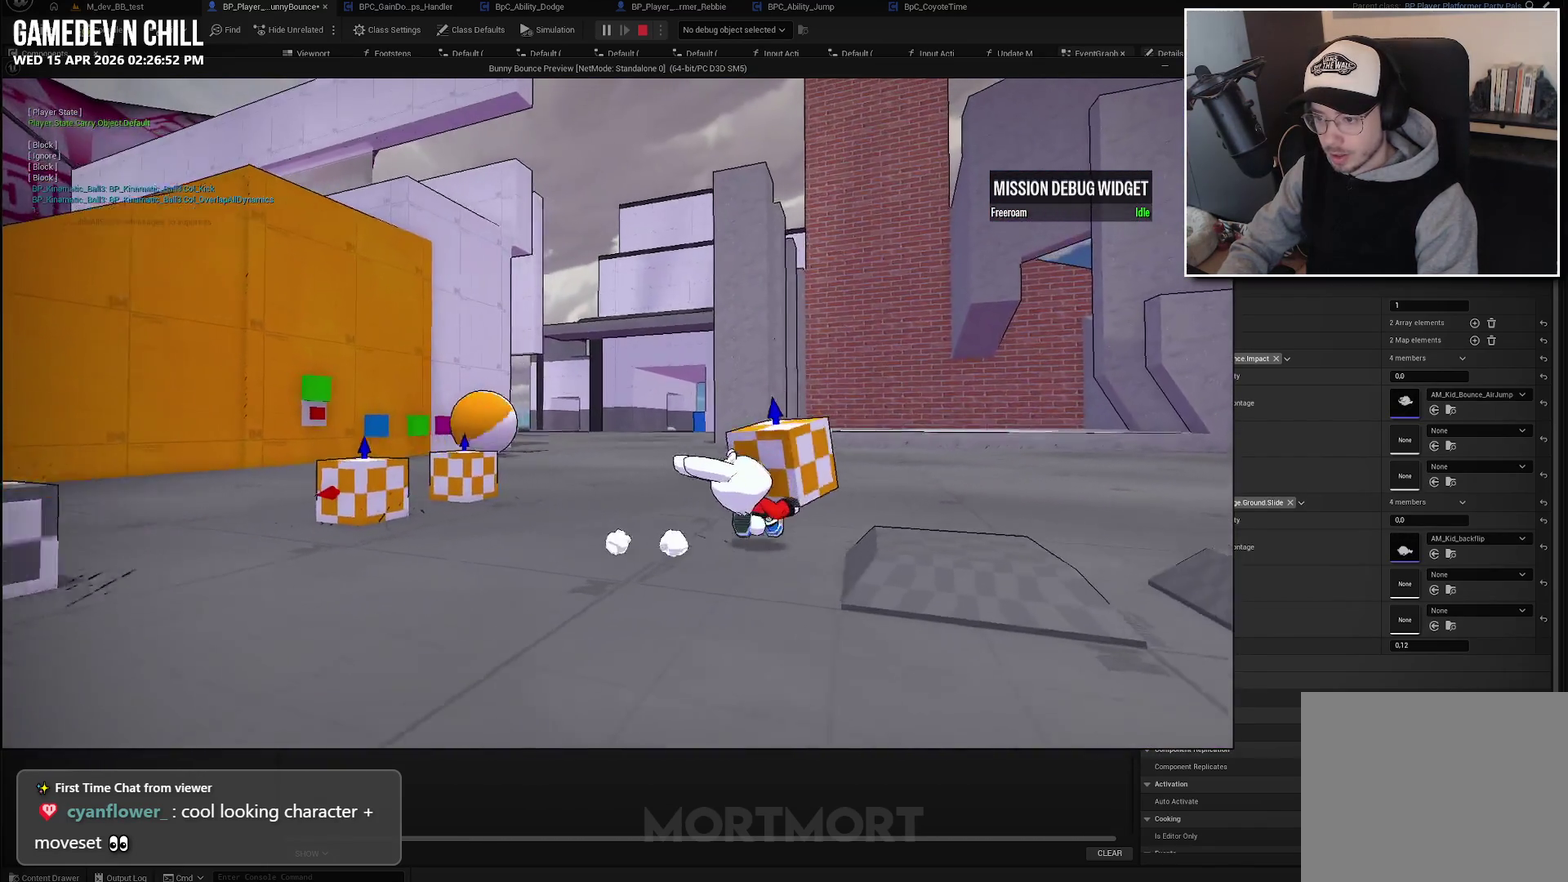
{"buttons": [], "left_stick": "up-left", "right_stick": "center", "events": [[100, "A", "down"], [267, "left_stick", "up-left"], [300, "X", "down"], [450, "A", "up"], [500, "X", "up"]]}